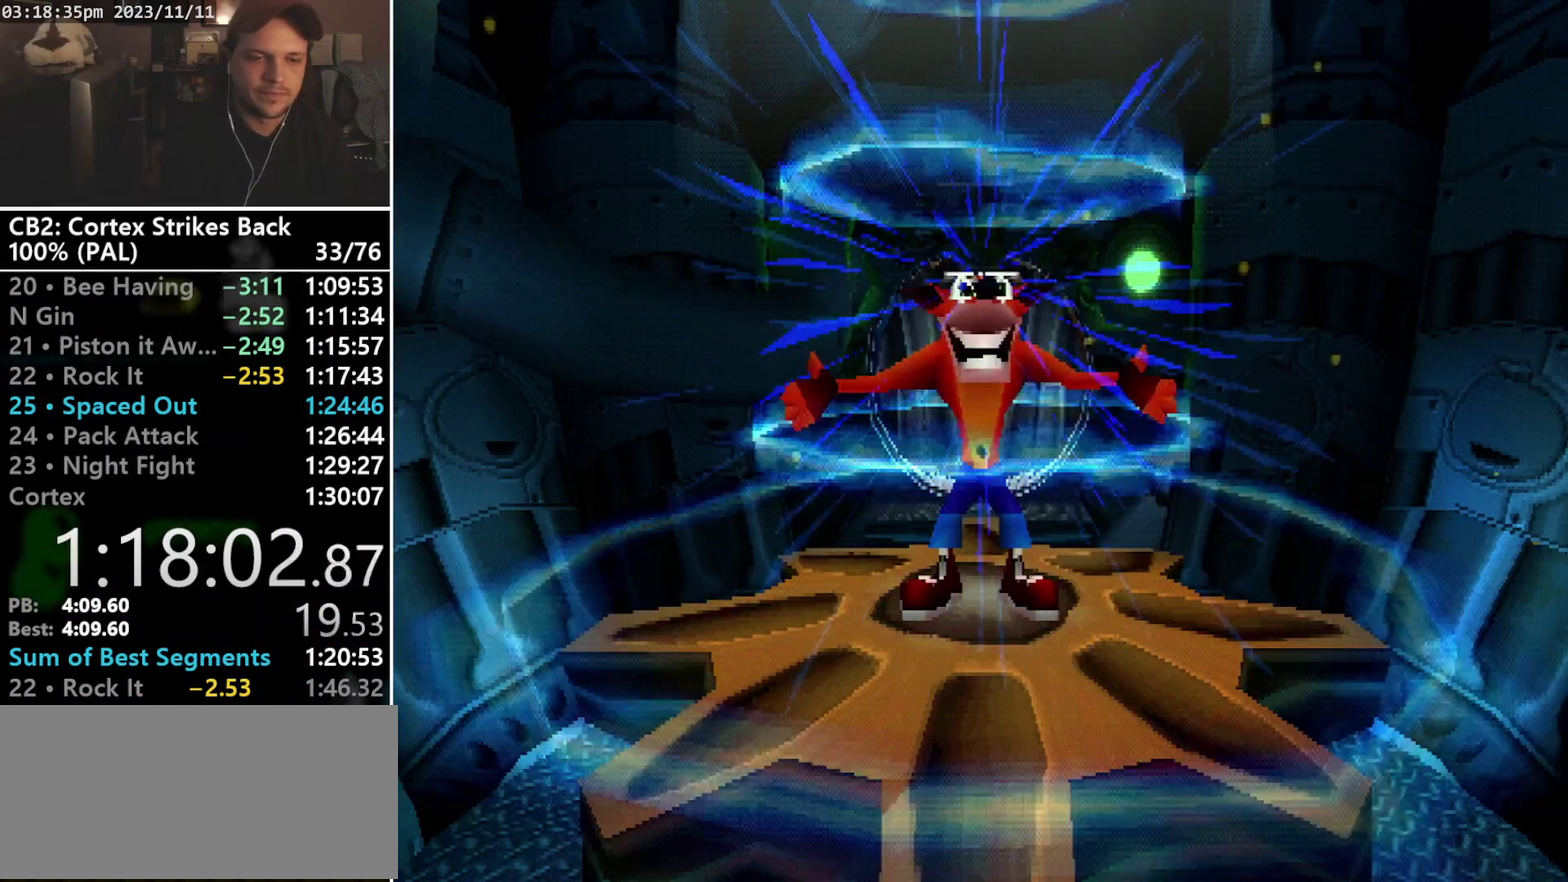
Gameplay with a controller (PlayStation layout); each line is a JSON object with the inputs held at the frame after it. "events" lists button and stick changes between this image and that frame as [ms after this image, input, new state], when the widget could be followed in between. Not read: CIRCLE L3 R3 left_stick right_stick.
{"buttons": ["DPAD_UP"], "events": []}
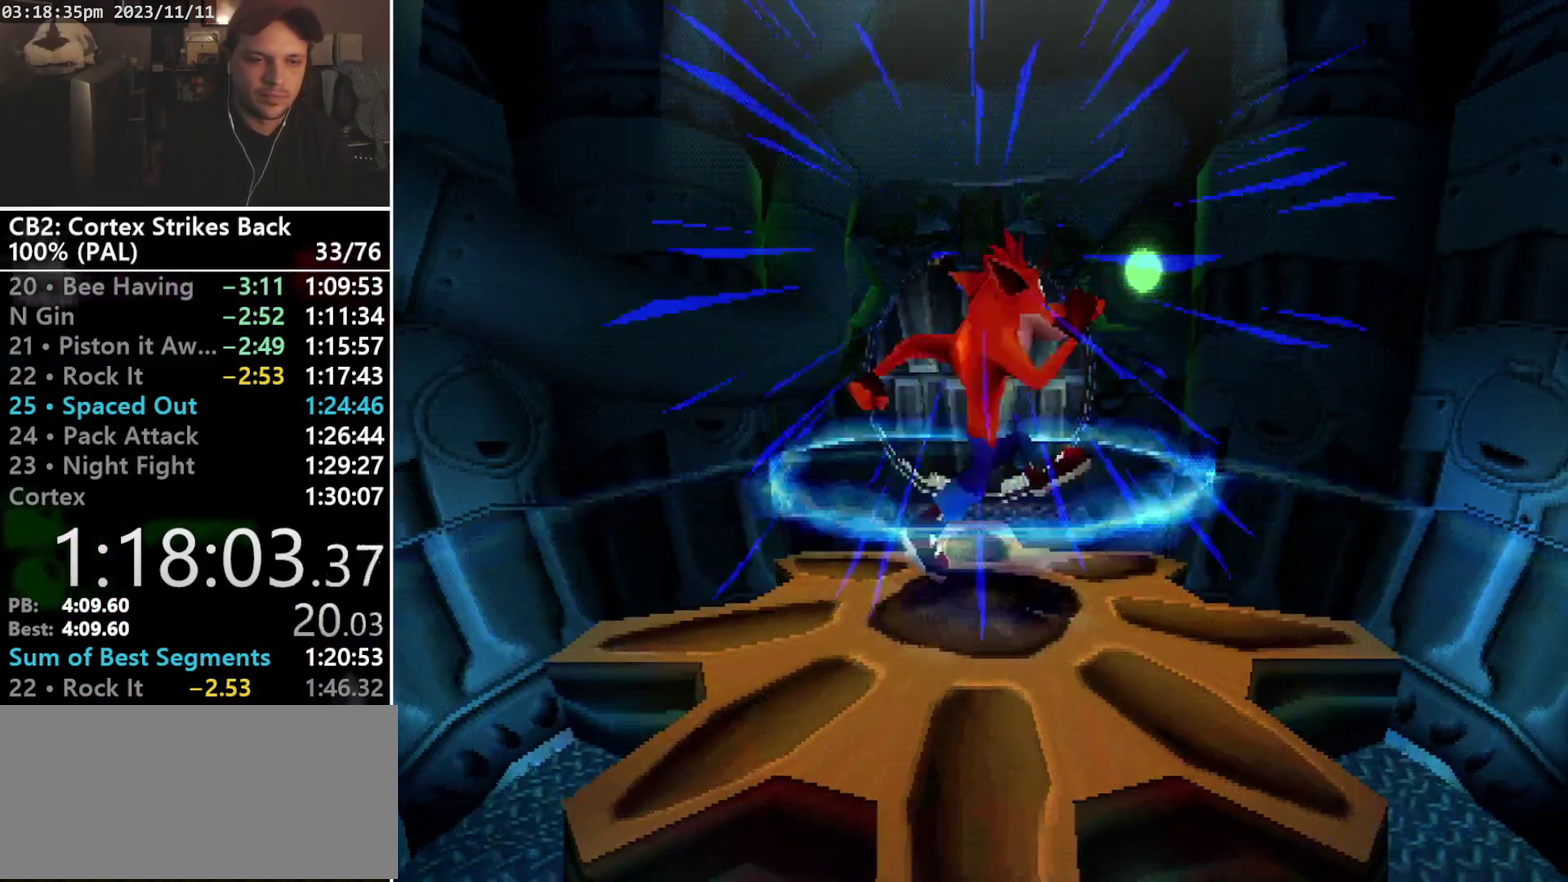
{"buttons": ["R1", "DPAD_UP", "DPAD_RIGHT"], "events": [[167, "R1", "down"], [233, "DPAD_LEFT", "down"], [300, "DPAD_LEFT", "up"], [333, "DPAD_RIGHT", "down"], [400, "DPAD_RIGHT", "up"], [433, "DPAD_LEFT", "down"], [500, "DPAD_LEFT", "up"], [500, "DPAD_RIGHT", "down"]]}
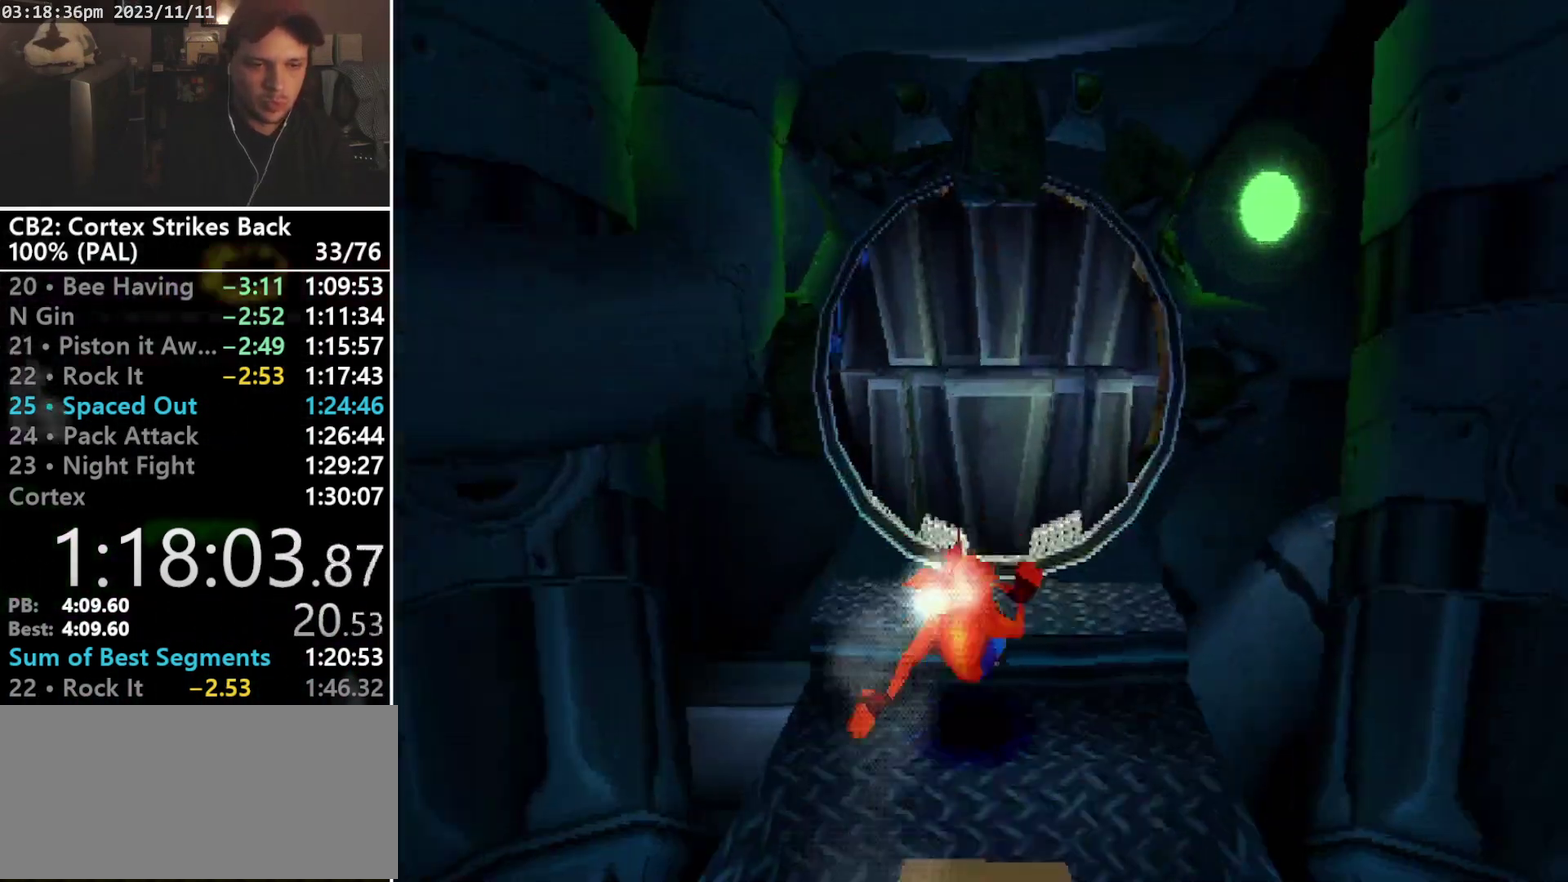
{"buttons": ["DPAD_UP"], "events": [[67, "CROSS", "down"], [67, "DPAD_LEFT", "down"], [67, "DPAD_RIGHT", "up"], [67, "SQUARE", "down"], [133, "DPAD_LEFT", "up"], [133, "R1", "up"], [167, "SQUARE", "up"], [200, "CROSS", "up"]]}
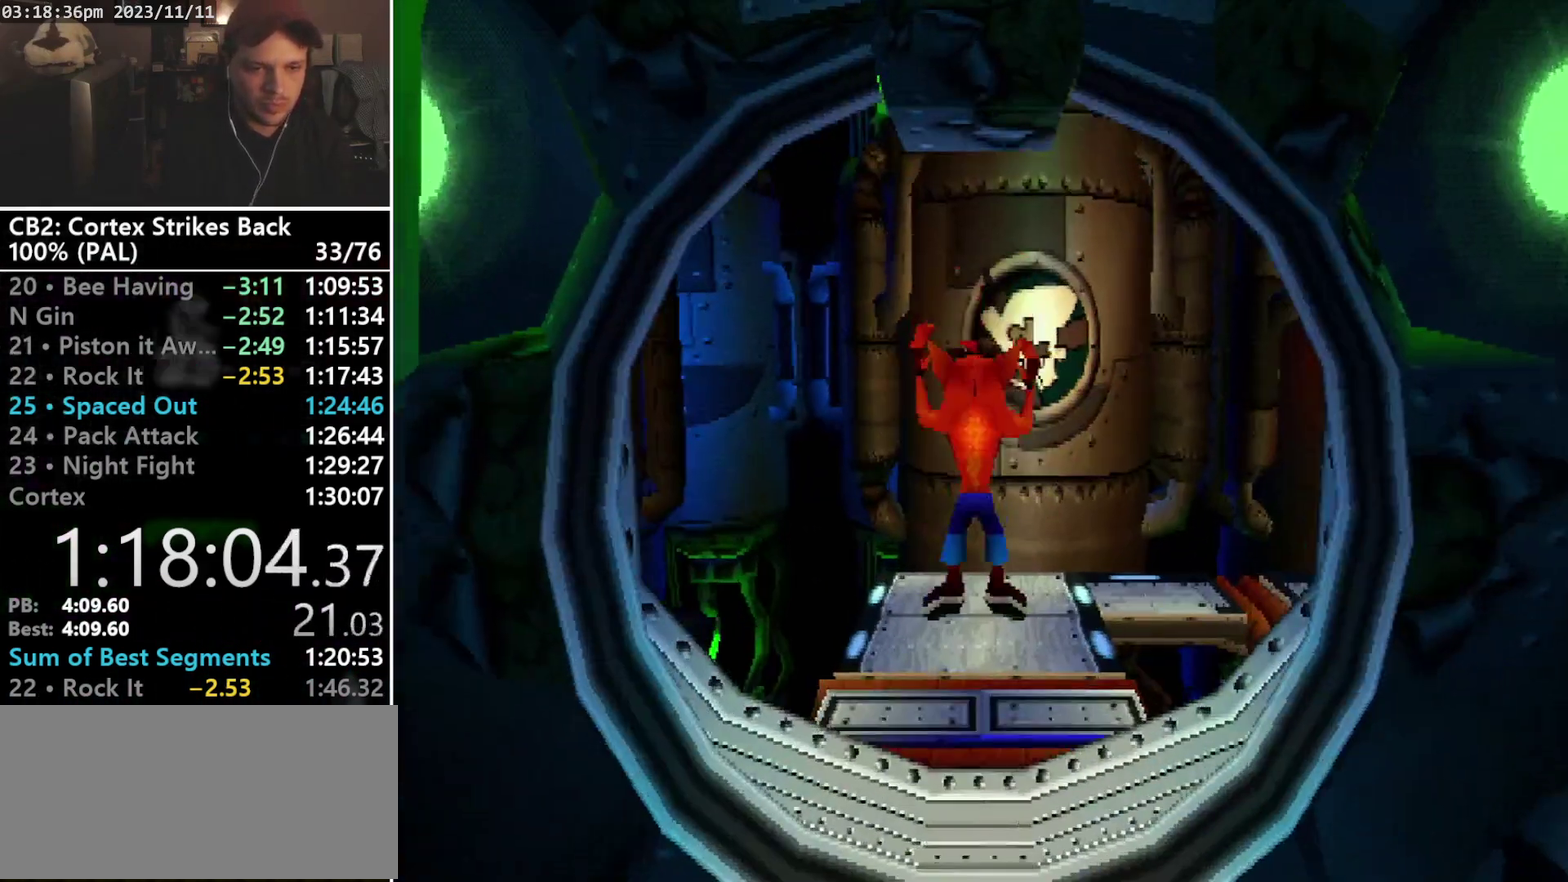
{"buttons": ["DPAD_UP", "DPAD_LEFT"], "events": [[100, "DPAD_LEFT", "down"], [300, "R1", "down"], [433, "R1", "up"]]}
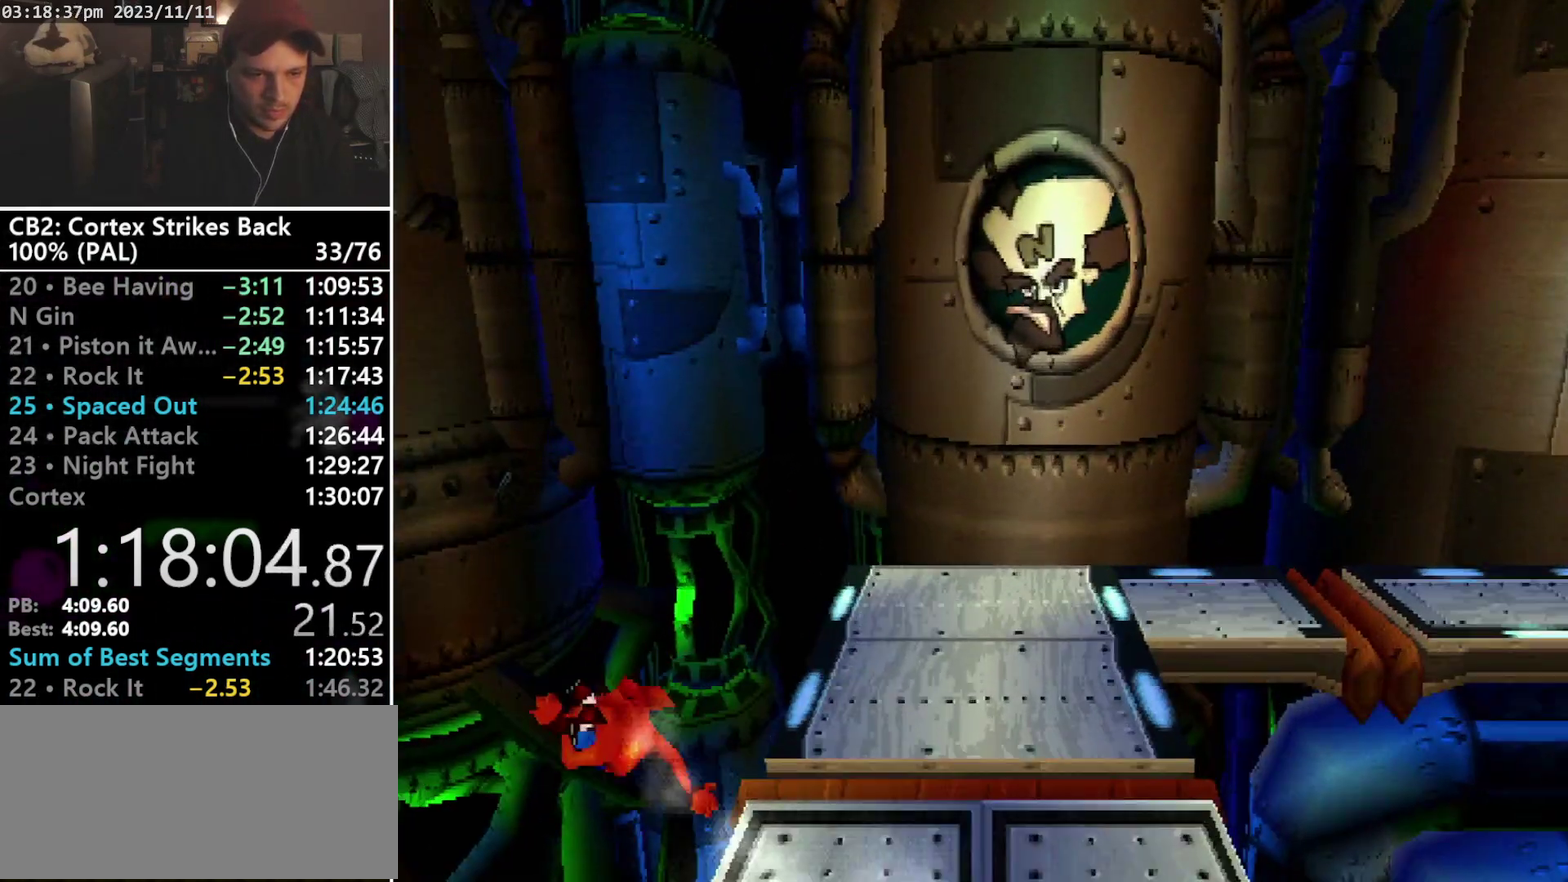
{"buttons": ["DPAD_UP"], "events": [[267, "DPAD_LEFT", "up"]]}
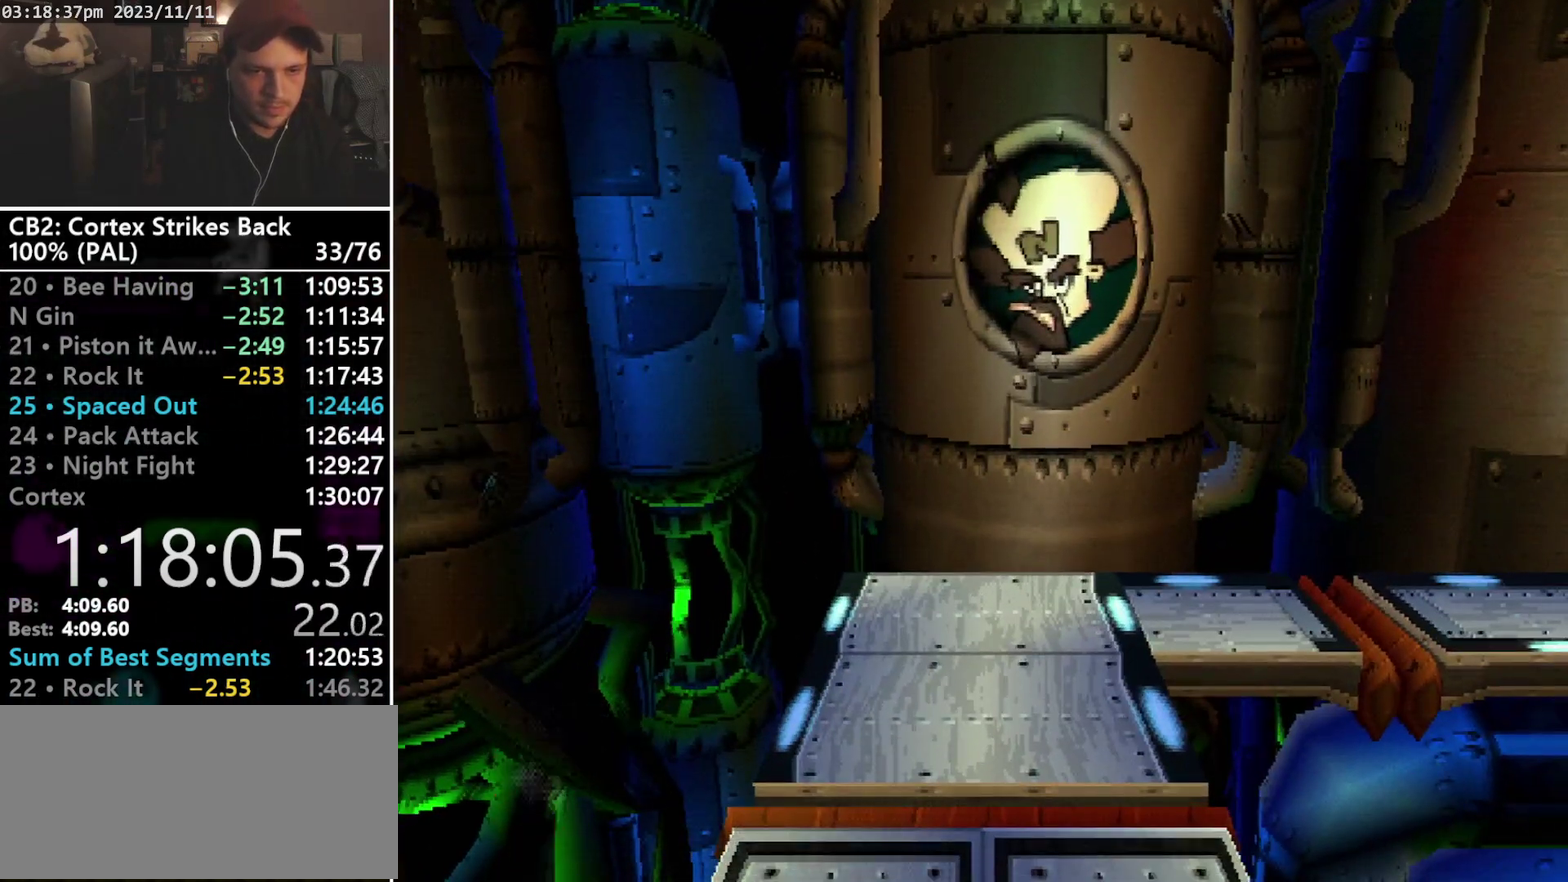
{"buttons": ["DPAD_UP"], "events": []}
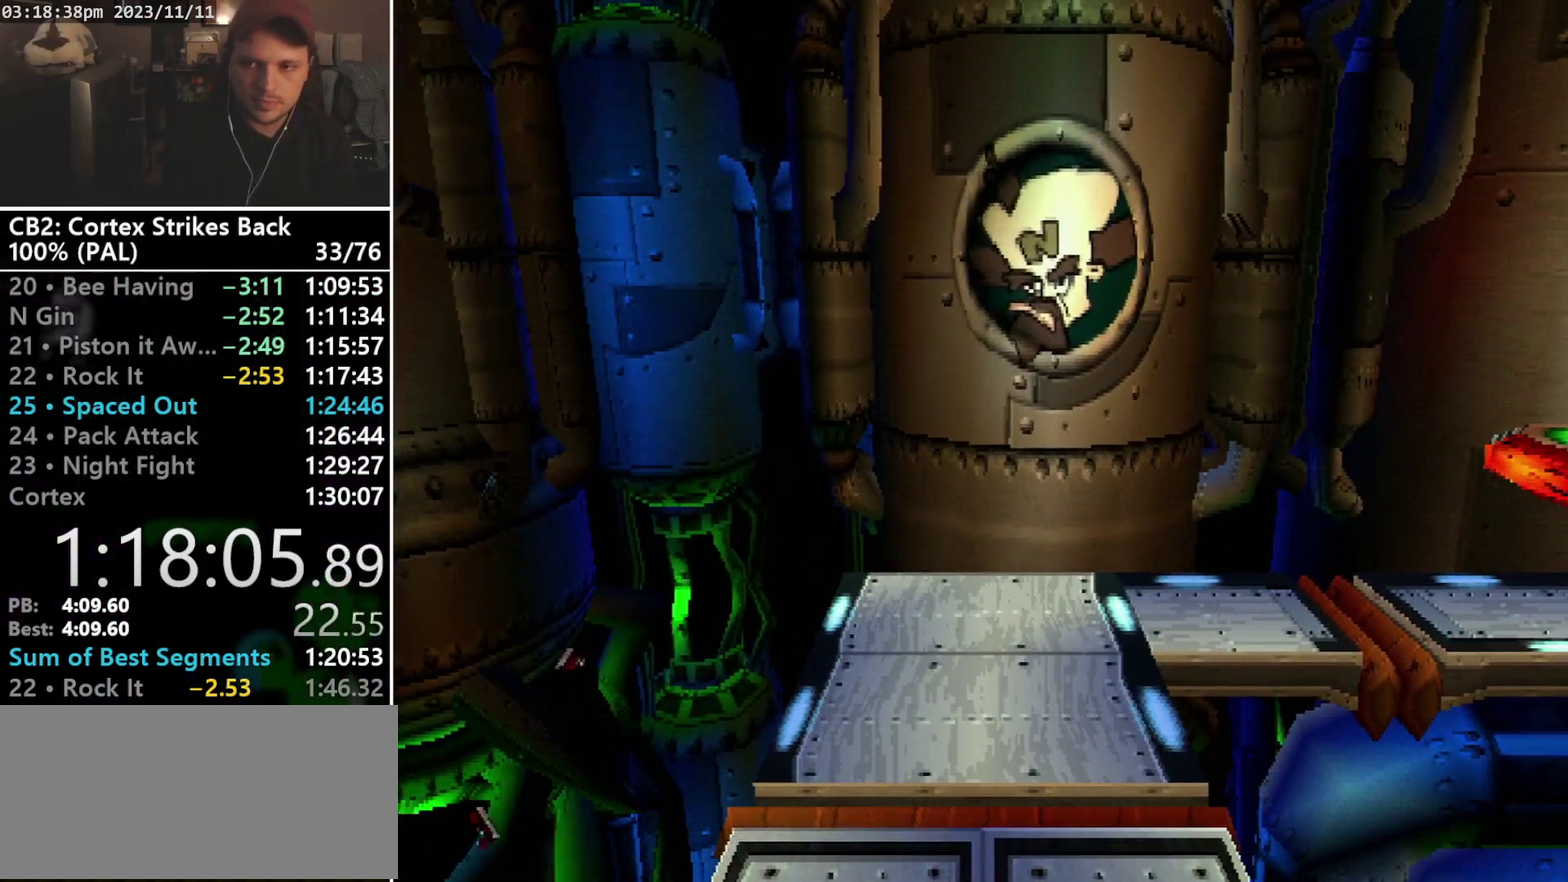
{"buttons": ["DPAD_UP"], "events": []}
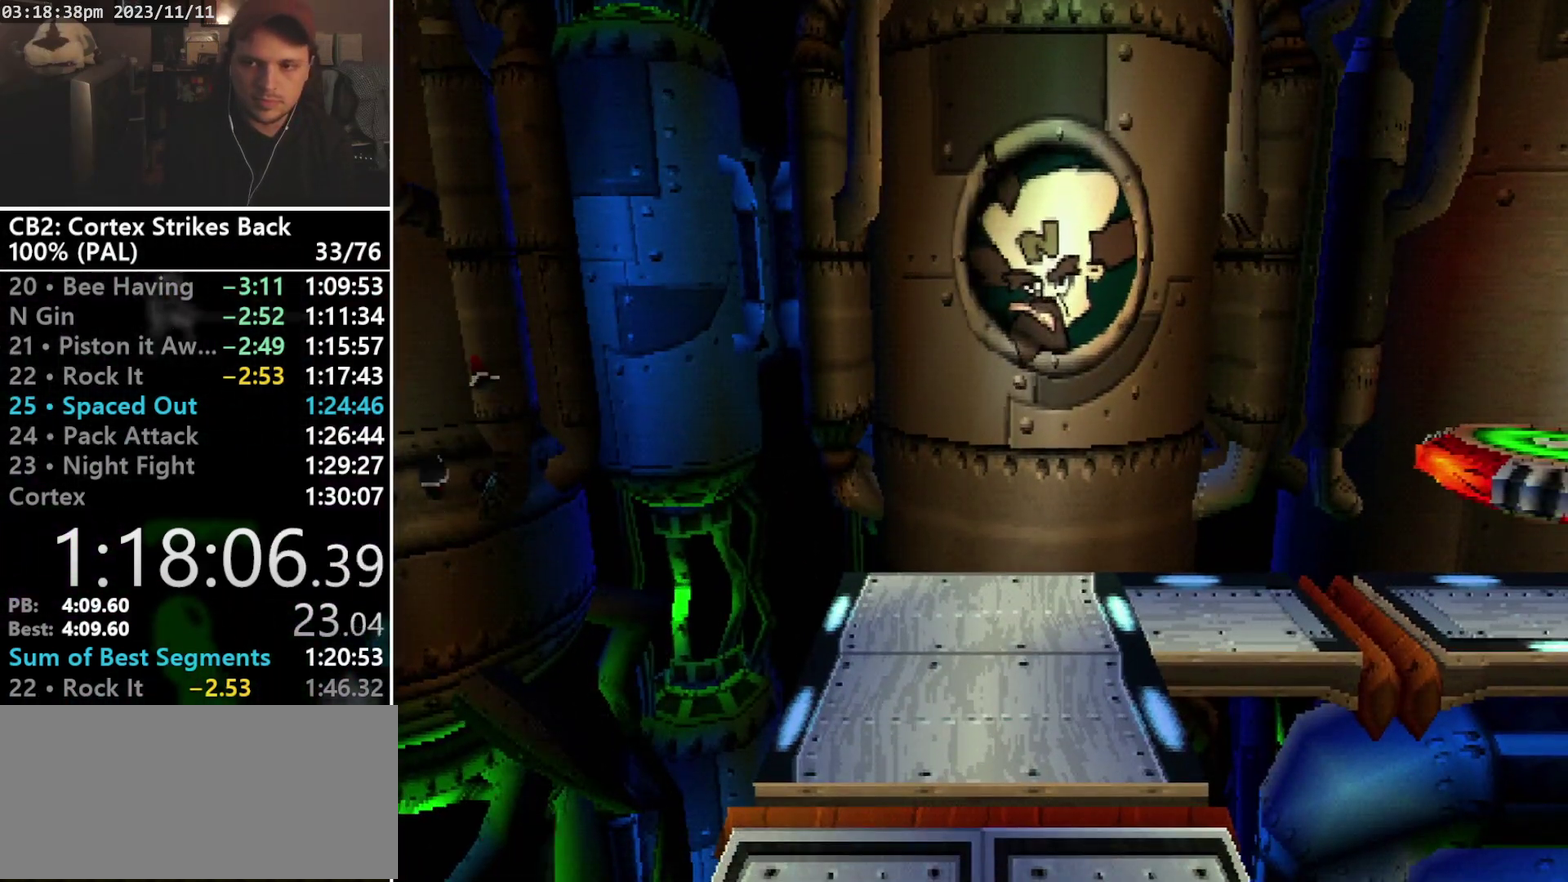
{"buttons": ["DPAD_UP"], "events": [[100, "L2", "down"], [200, "L1", "down"], [233, "L2", "up"], [267, "L1", "up"]]}
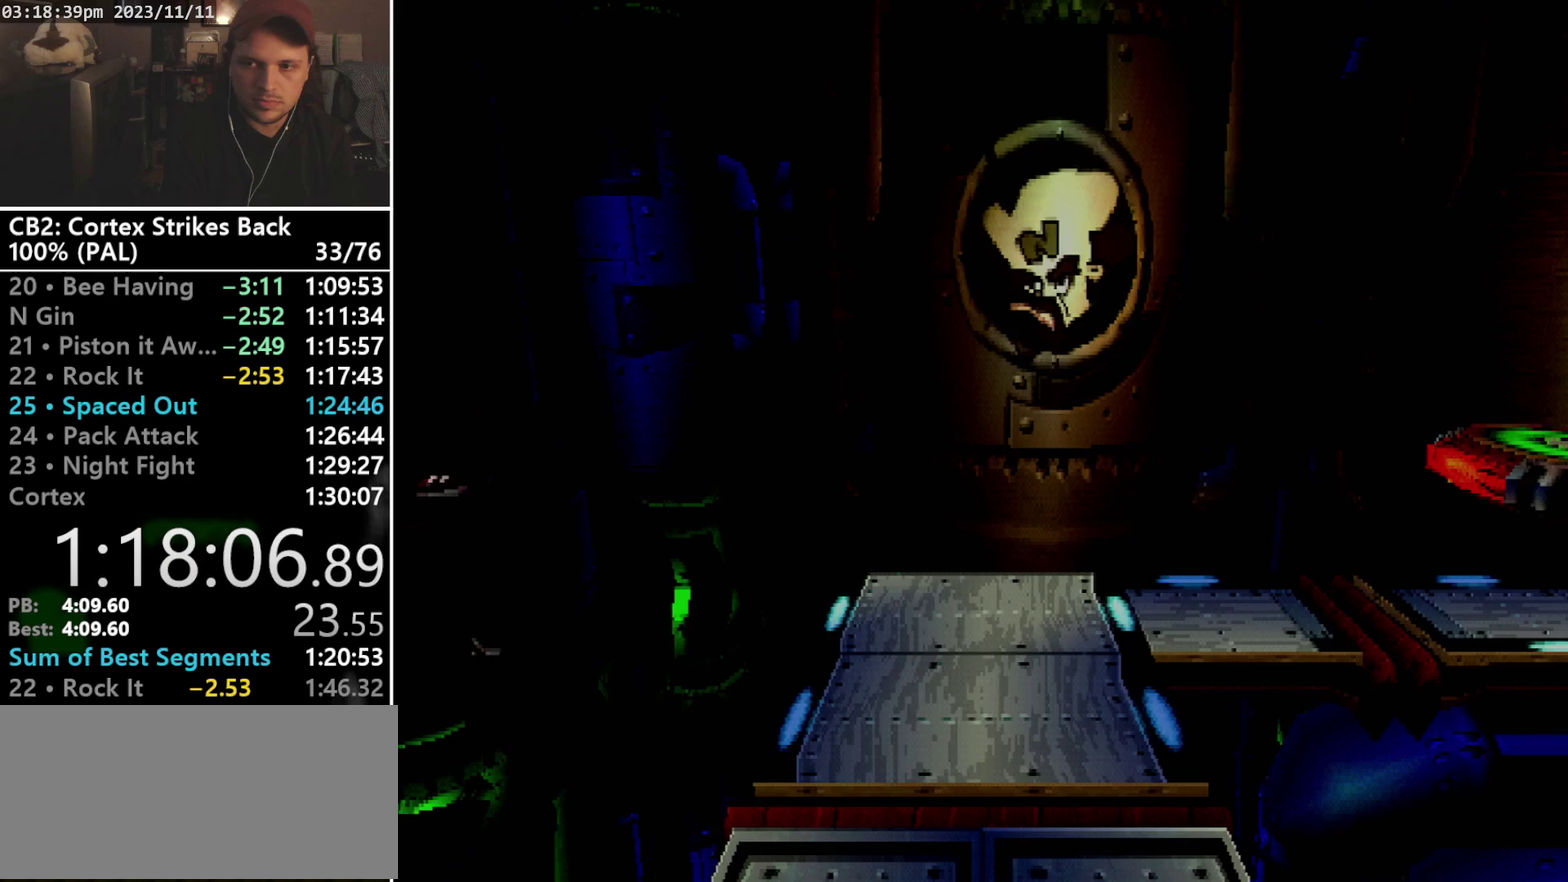
{"buttons": ["DPAD_UP"], "events": []}
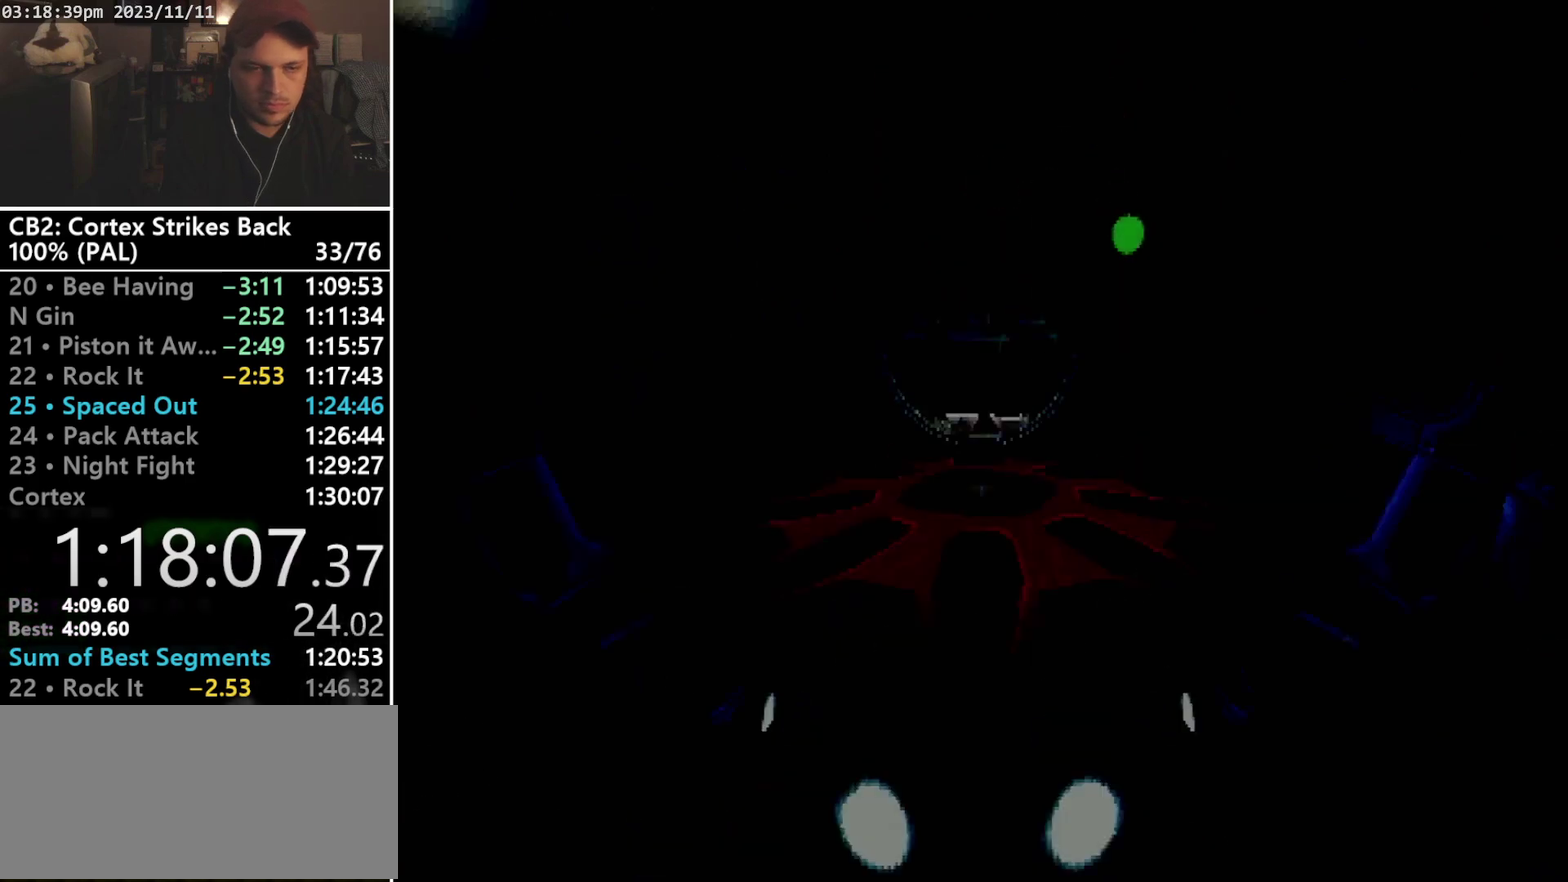
{"buttons": ["DPAD_UP"], "events": []}
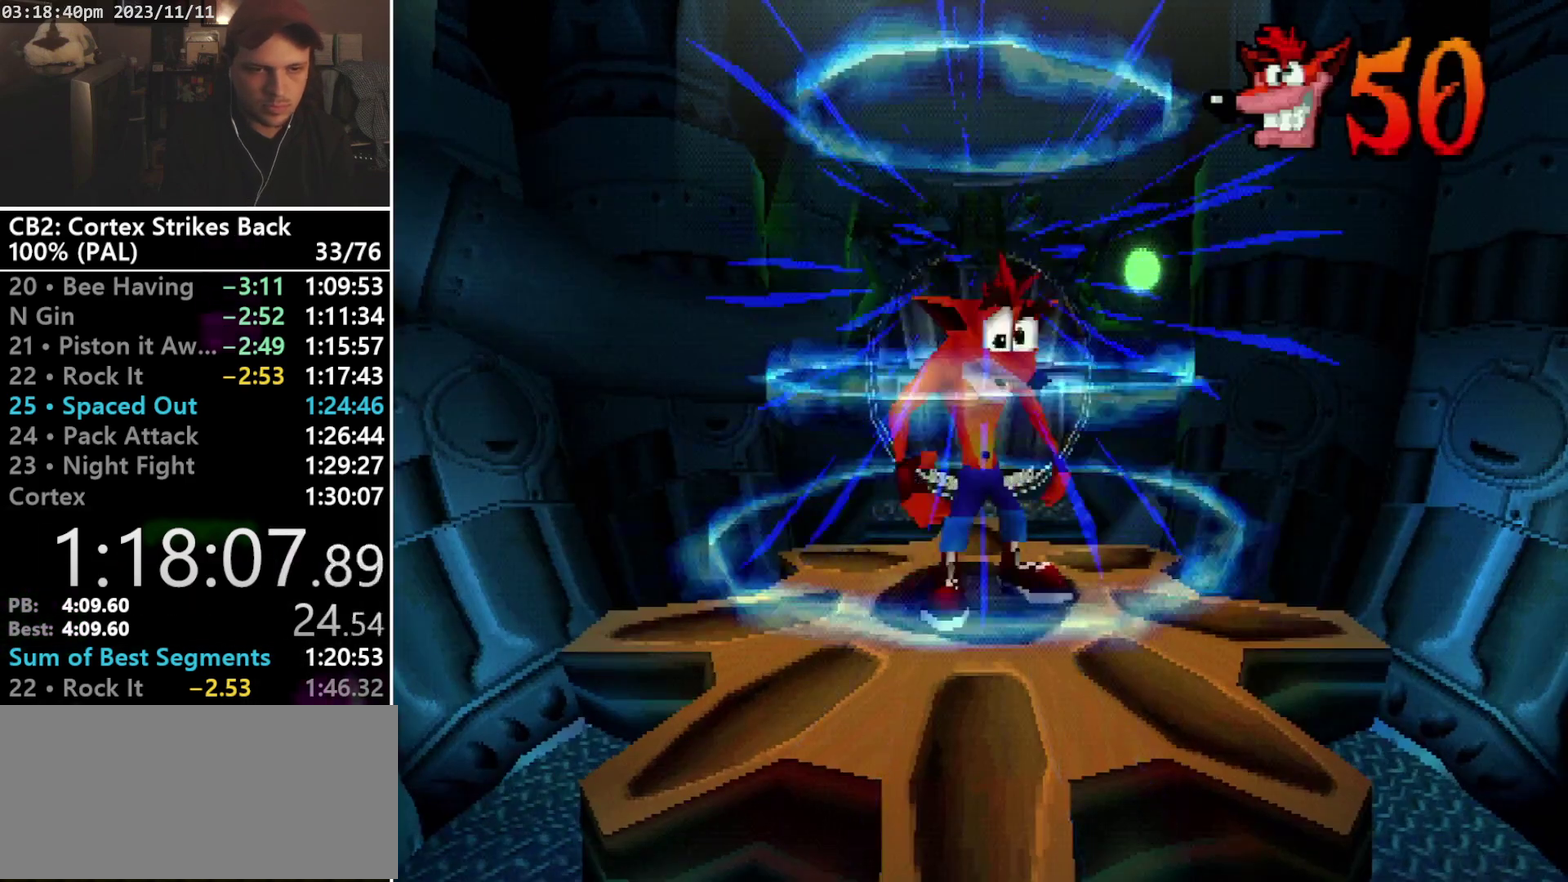
{"buttons": ["R1", "DPAD_UP", "DPAD_RIGHT"], "events": [[267, "R1", "down"], [333, "DPAD_LEFT", "down"], [400, "DPAD_LEFT", "up"], [467, "DPAD_RIGHT", "down"]]}
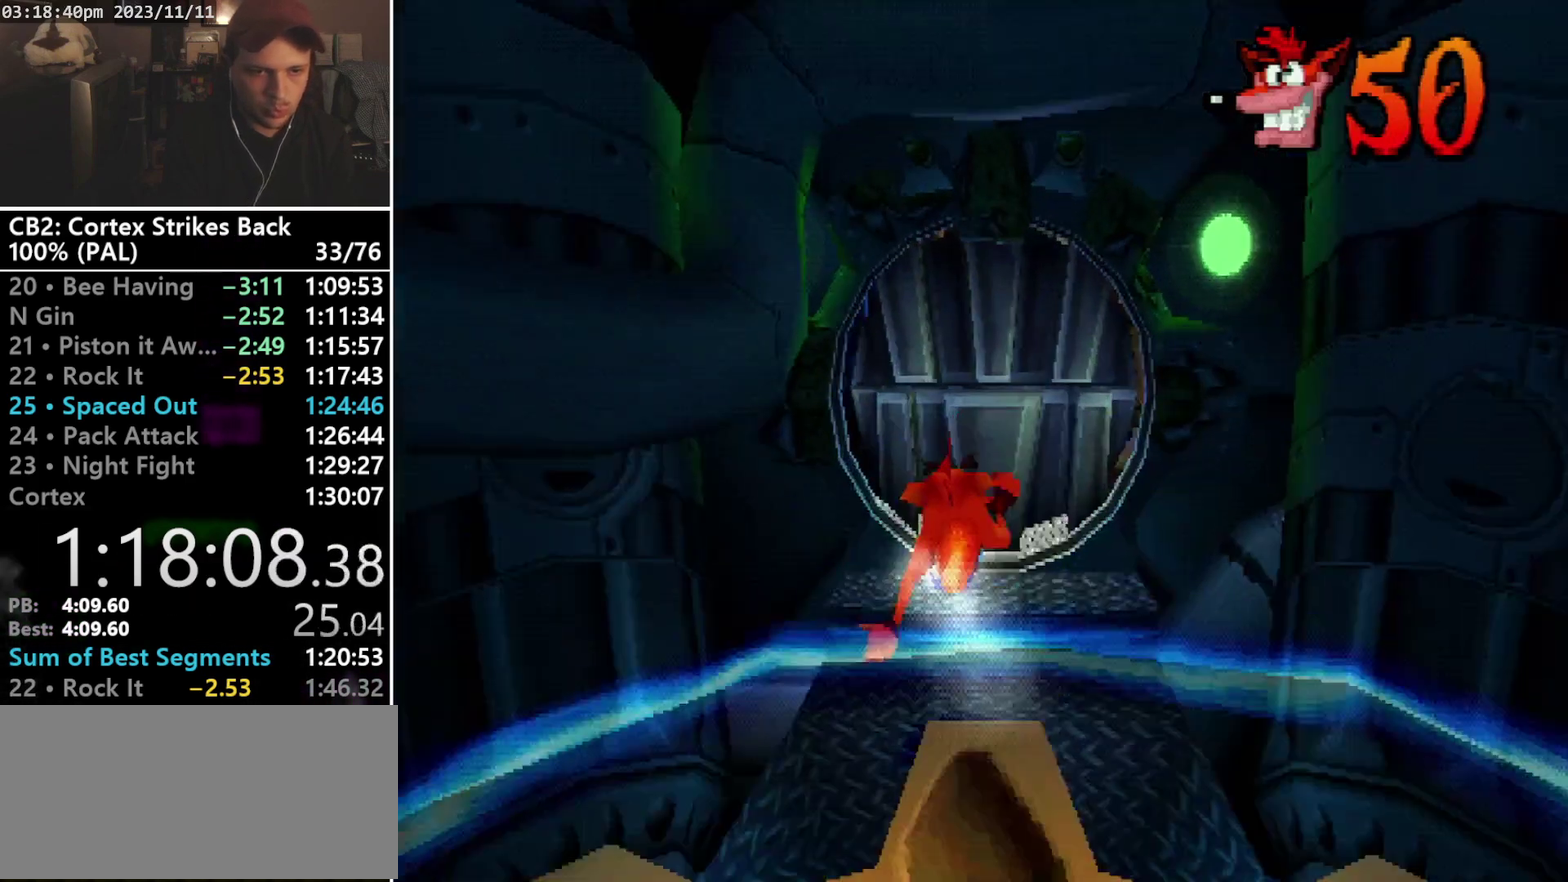
{"buttons": ["DPAD_UP"], "events": [[33, "DPAD_RIGHT", "up"], [100, "DPAD_RIGHT", "down"], [133, "SQUARE", "down"], [167, "CROSS", "down"], [200, "DPAD_RIGHT", "up"], [233, "R1", "up"], [267, "DPAD_RIGHT", "down"], [267, "SQUARE", "up"], [300, "CROSS", "up"], [333, "DPAD_RIGHT", "up"]]}
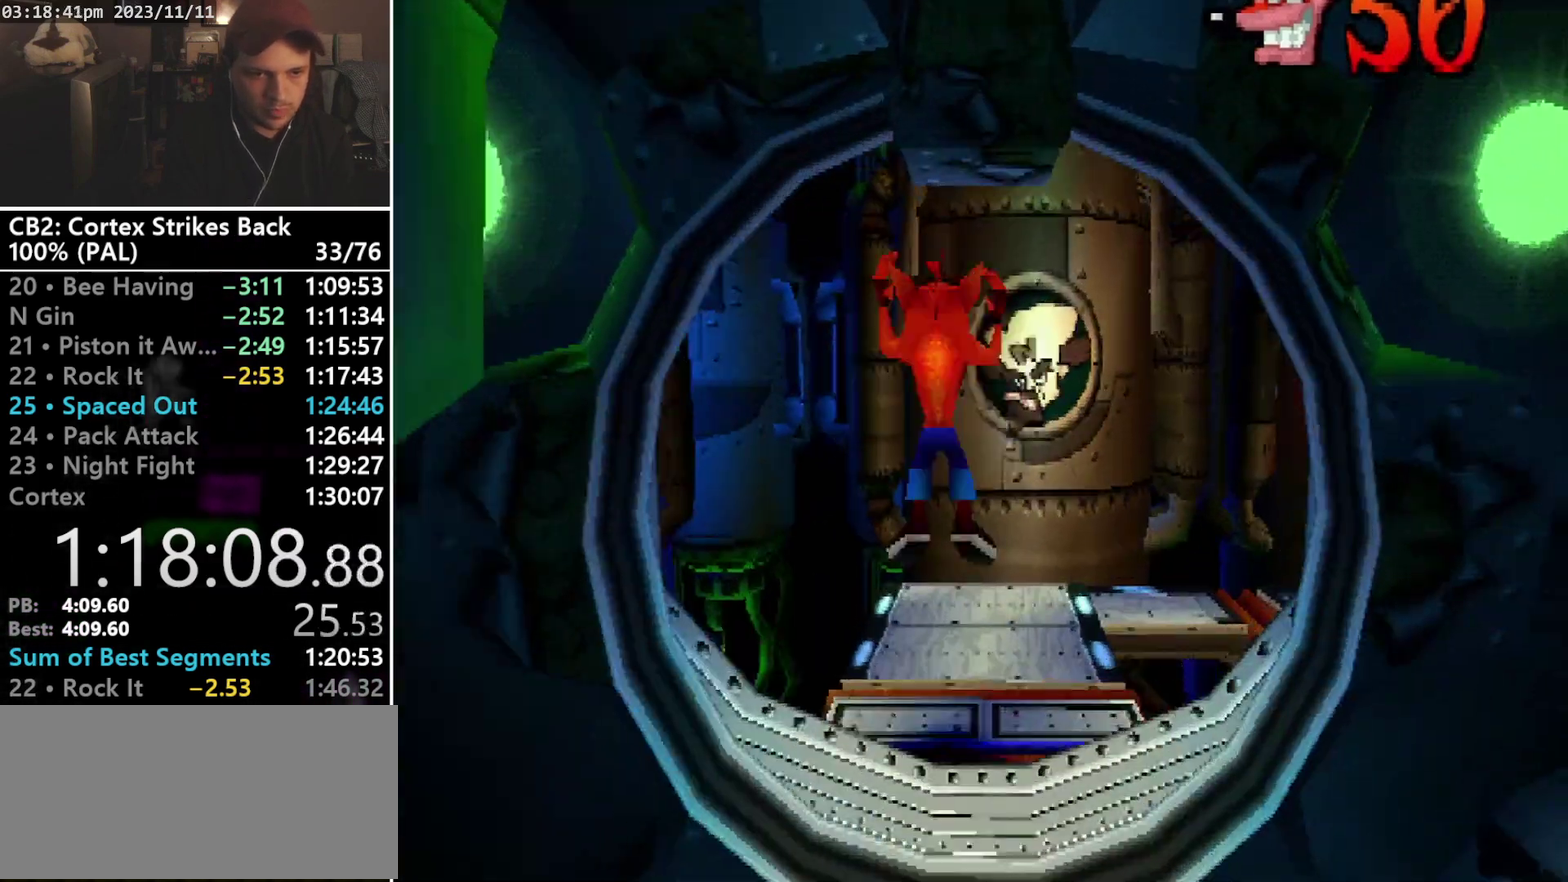
{"buttons": ["R1", "DPAD_UP", "DPAD_RIGHT"], "events": [[367, "R1", "down"], [400, "DPAD_RIGHT", "down"]]}
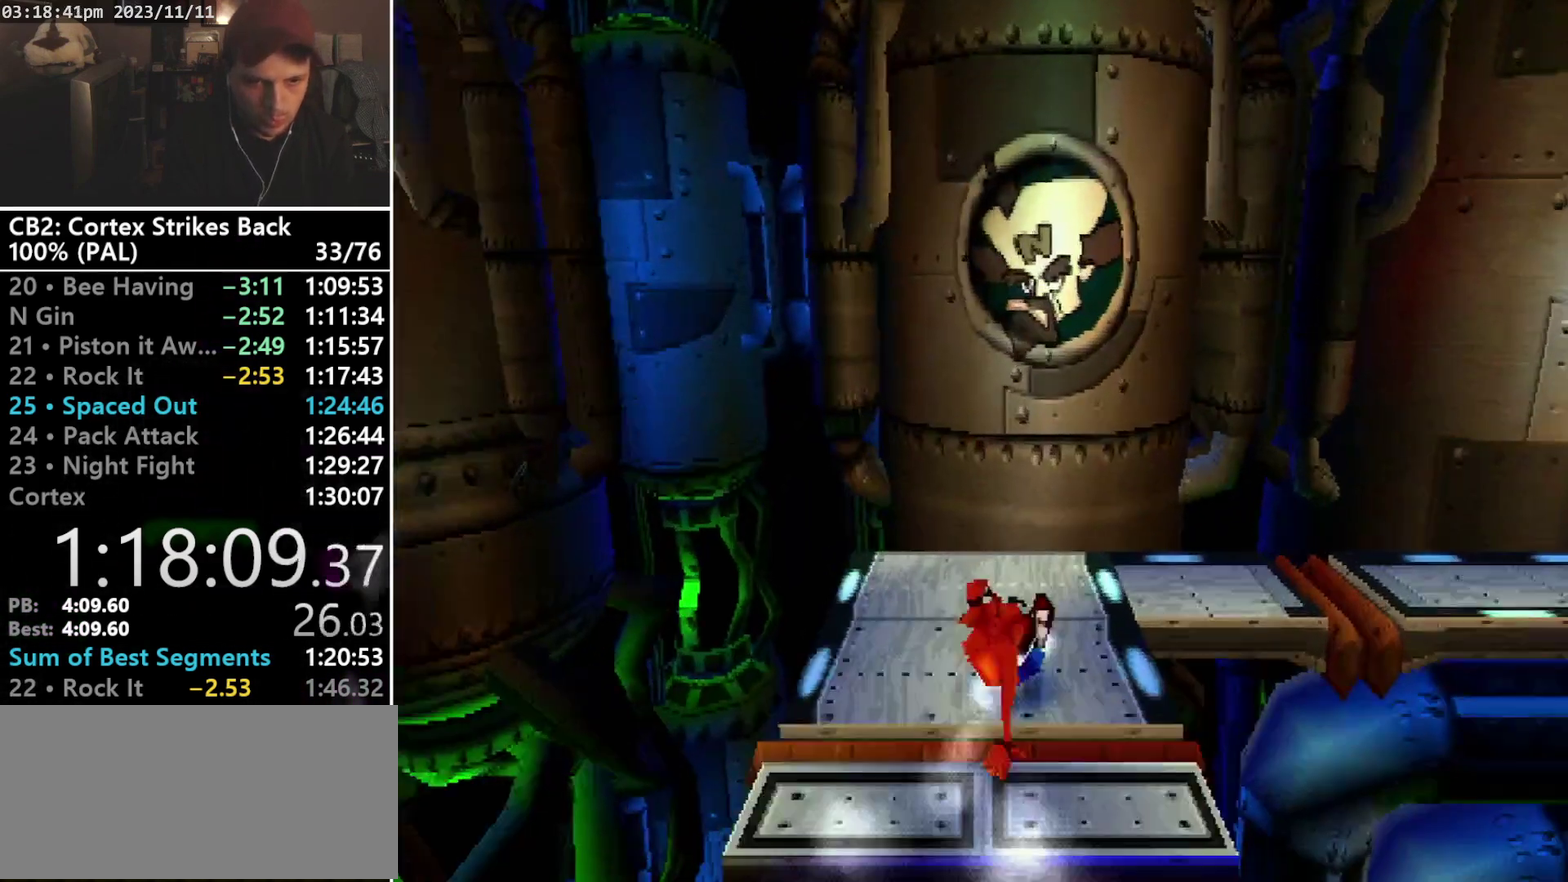
{"buttons": ["DPAD_RIGHT"], "events": [[167, "SQUARE", "down"], [333, "DPAD_UP", "up"], [433, "R1", "up"], [467, "SQUARE", "up"]]}
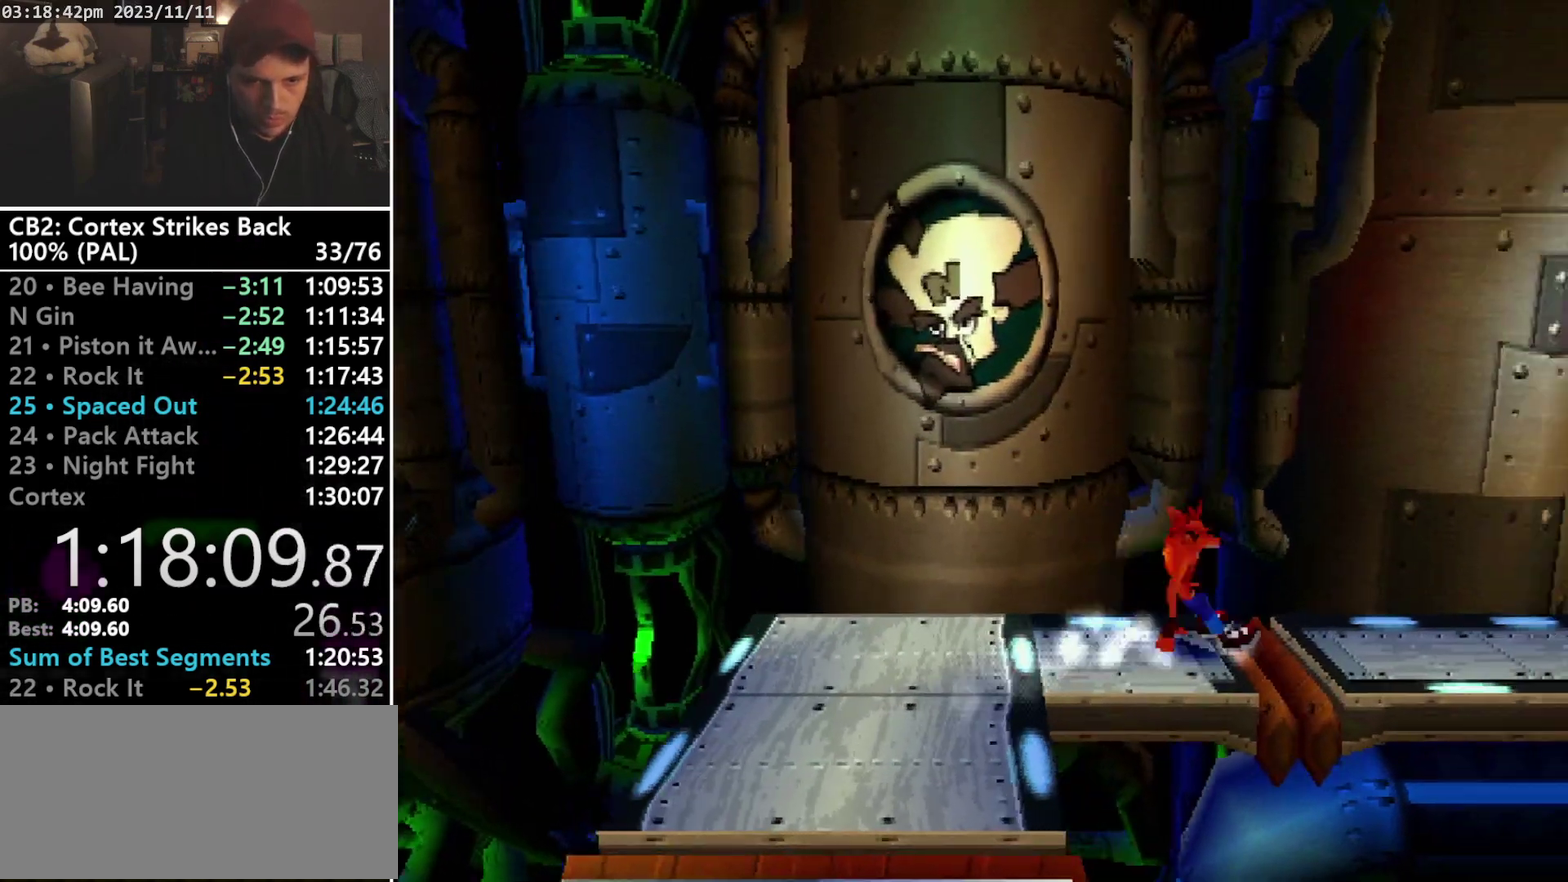
{"buttons": ["CROSS", "SQUARE", "R1", "DPAD_UP", "DPAD_RIGHT"], "events": [[33, "R1", "down"], [200, "DPAD_UP", "down"], [267, "CROSS", "down"], [333, "SQUARE", "down"], [367, "DPAD_DOWN", "down"], [367, "DPAD_UP", "up"], [400, "DPAD_RIGHT", "up"], [467, "DPAD_DOWN", "up"], [467, "DPAD_RIGHT", "down"], [467, "DPAD_UP", "down"]]}
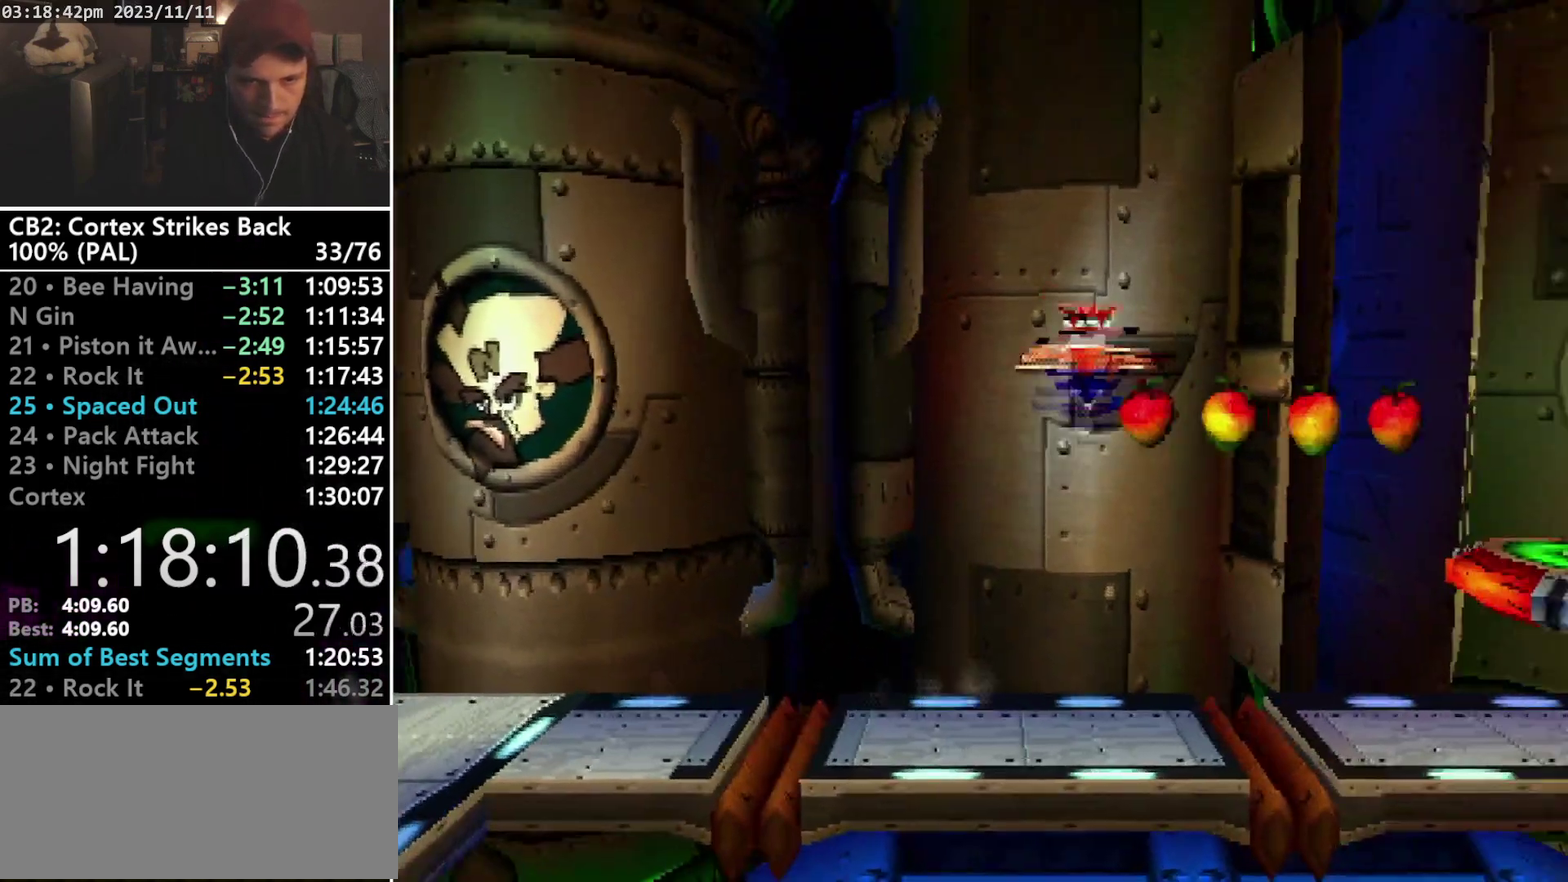
{"buttons": ["DPAD_RIGHT"], "events": [[67, "DPAD_DOWN", "down"], [67, "DPAD_UP", "up"], [133, "DPAD_DOWN", "up"], [167, "R1", "up"], [167, "SQUARE", "up"], [200, "CROSS", "up"]]}
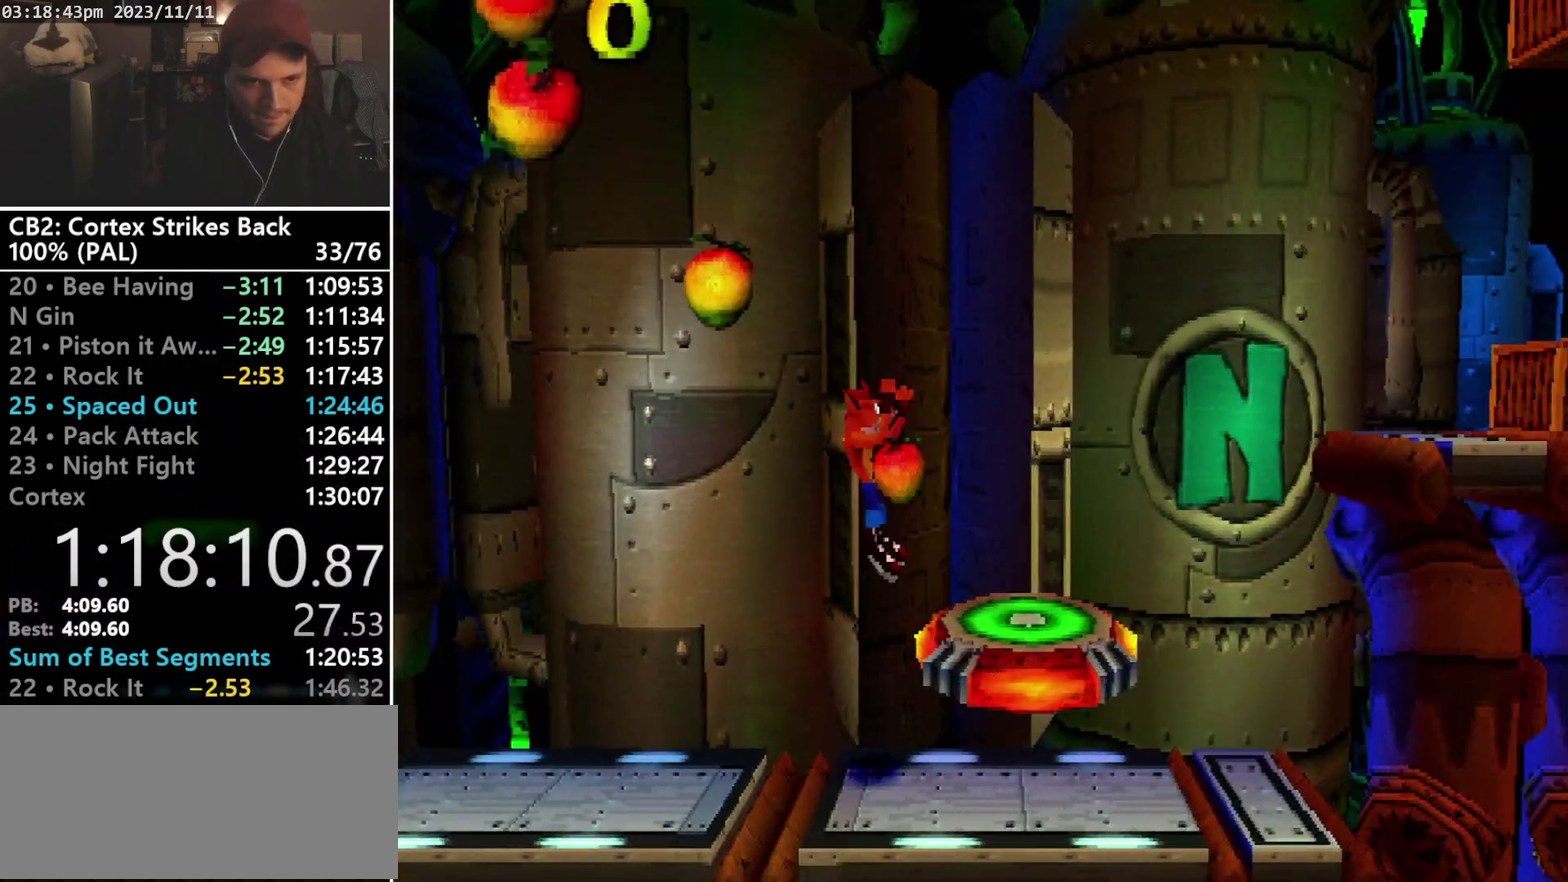
{"buttons": ["CROSS", "R1", "DPAD_RIGHT"], "events": [[167, "R1", "down"], [200, "DPAD_UP", "down"], [300, "CROSS", "down"], [333, "DPAD_DOWN", "down"], [333, "DPAD_UP", "up"], [400, "DPAD_DOWN", "up"], [433, "DPAD_UP", "down"], [500, "DPAD_UP", "up"]]}
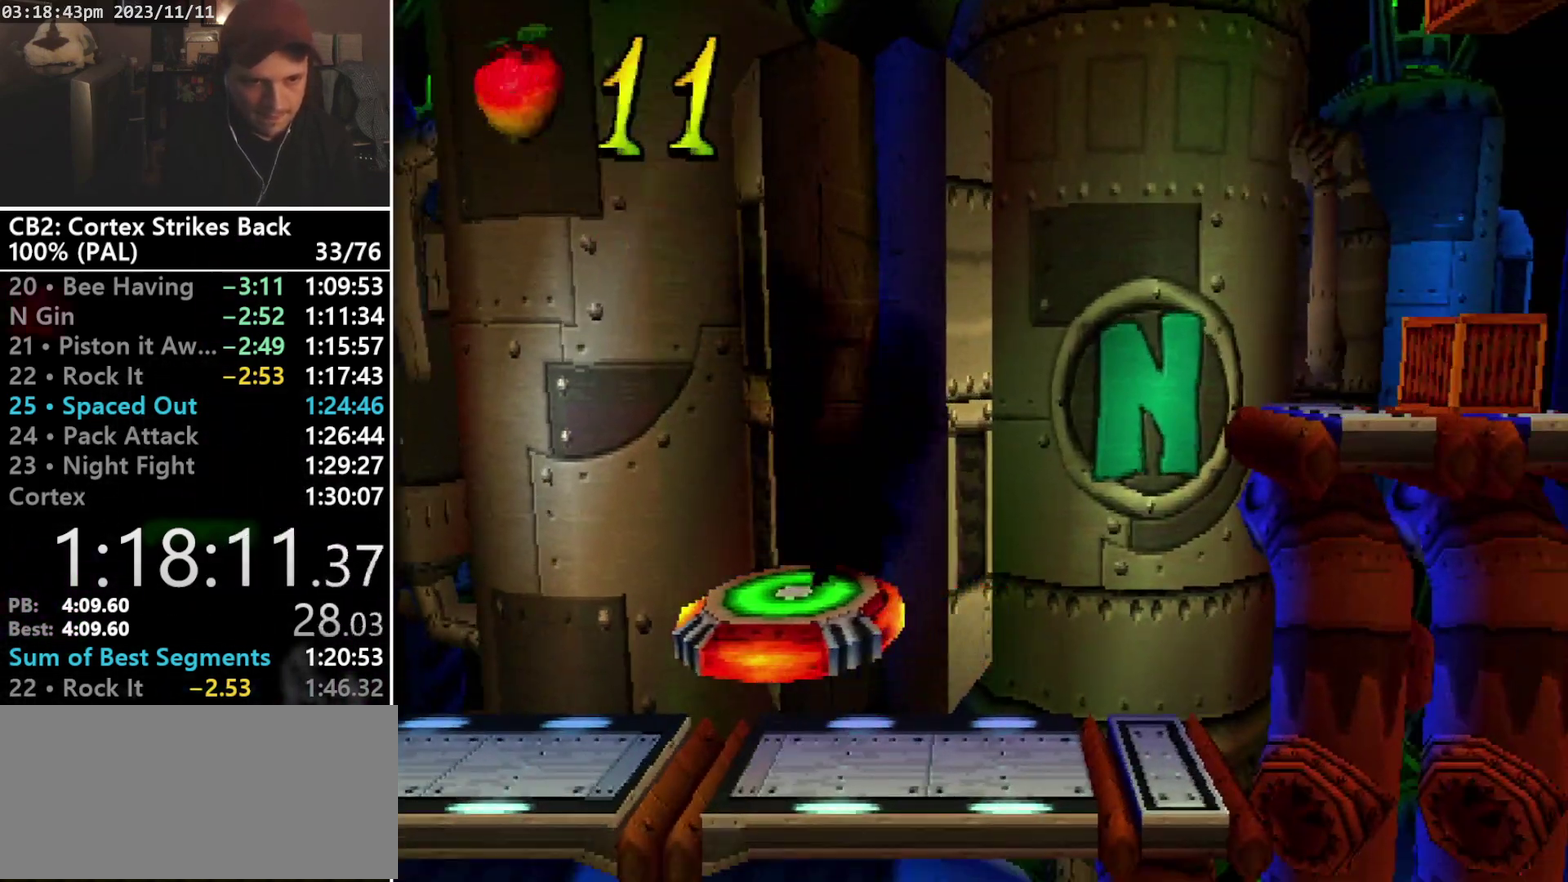
{"buttons": ["DPAD_UP"], "events": [[100, "R1", "up"], [133, "CROSS", "up"], [267, "DPAD_RIGHT", "up"], [433, "DPAD_UP", "down"]]}
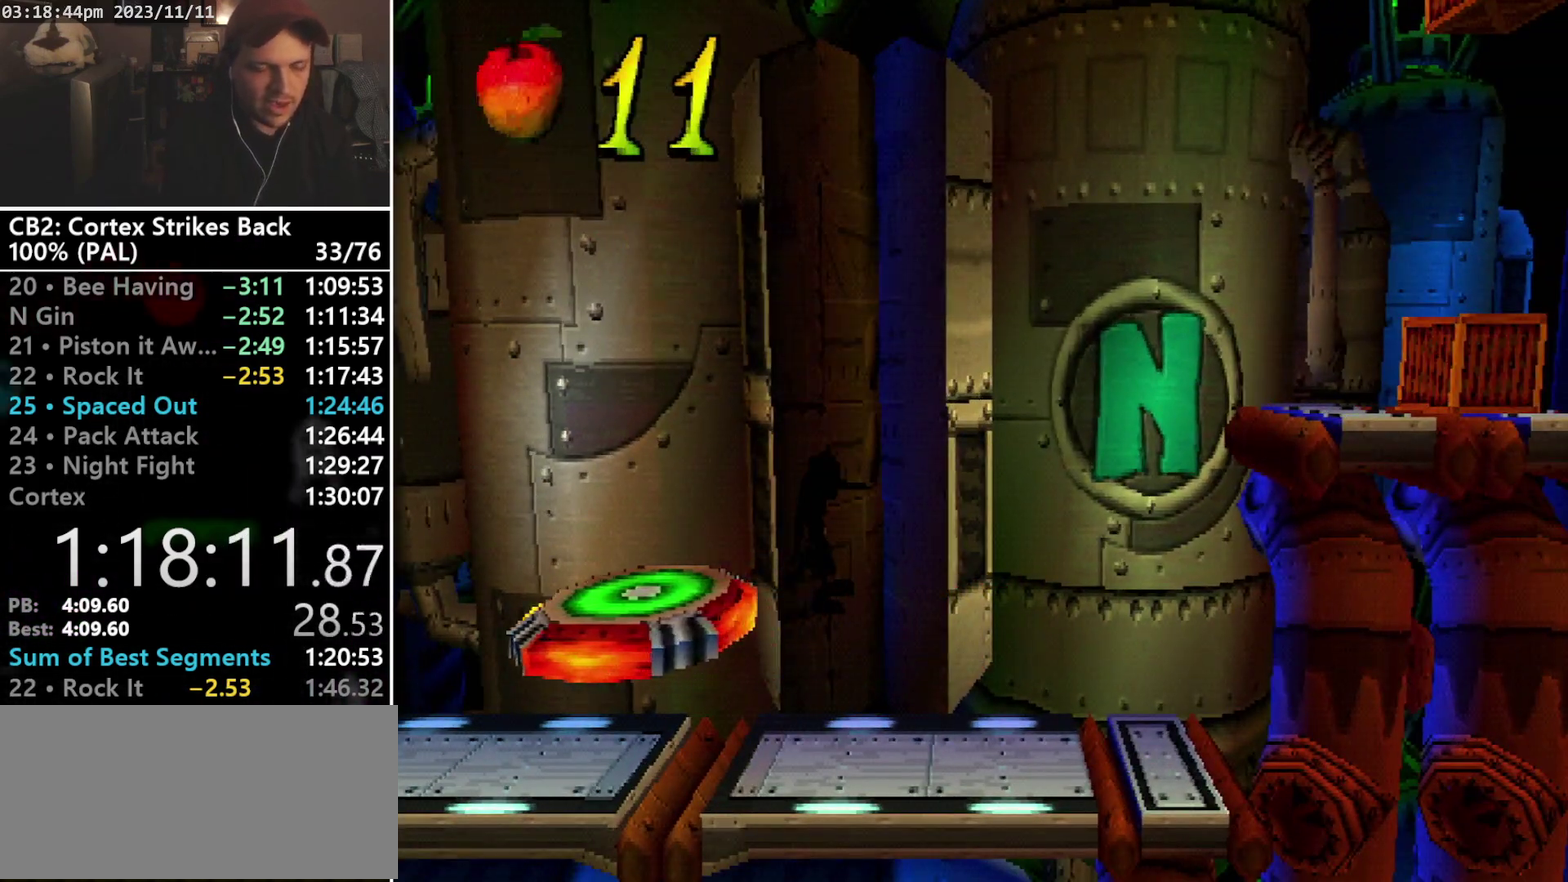
{"buttons": ["DPAD_UP"], "events": []}
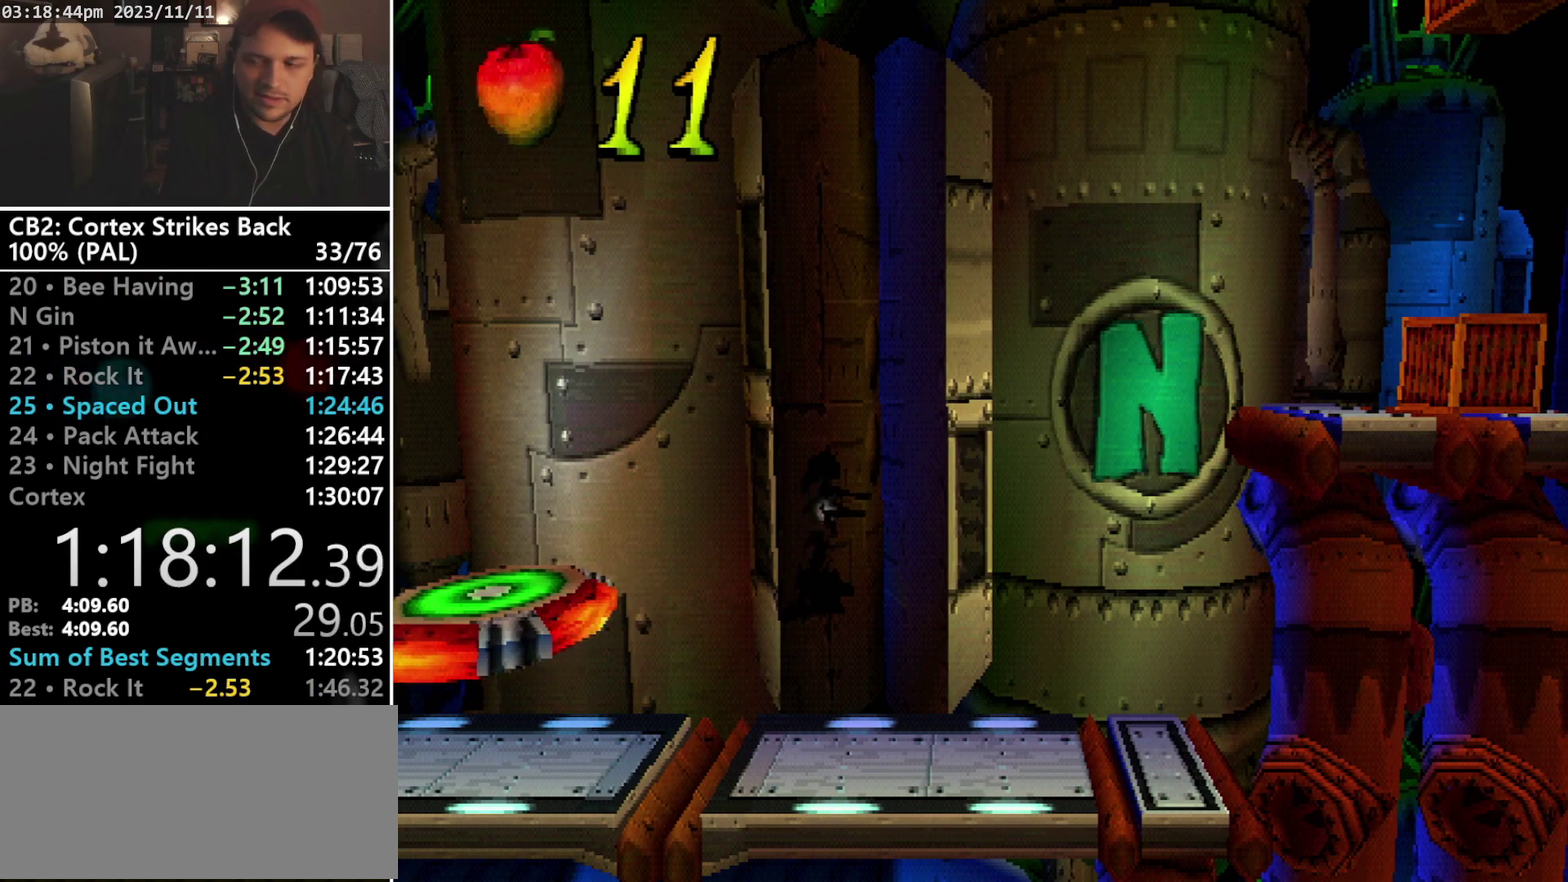
{"buttons": ["DPAD_UP"], "events": [[100, "TRIANGLE", "down"], [200, "TRIANGLE", "up"]]}
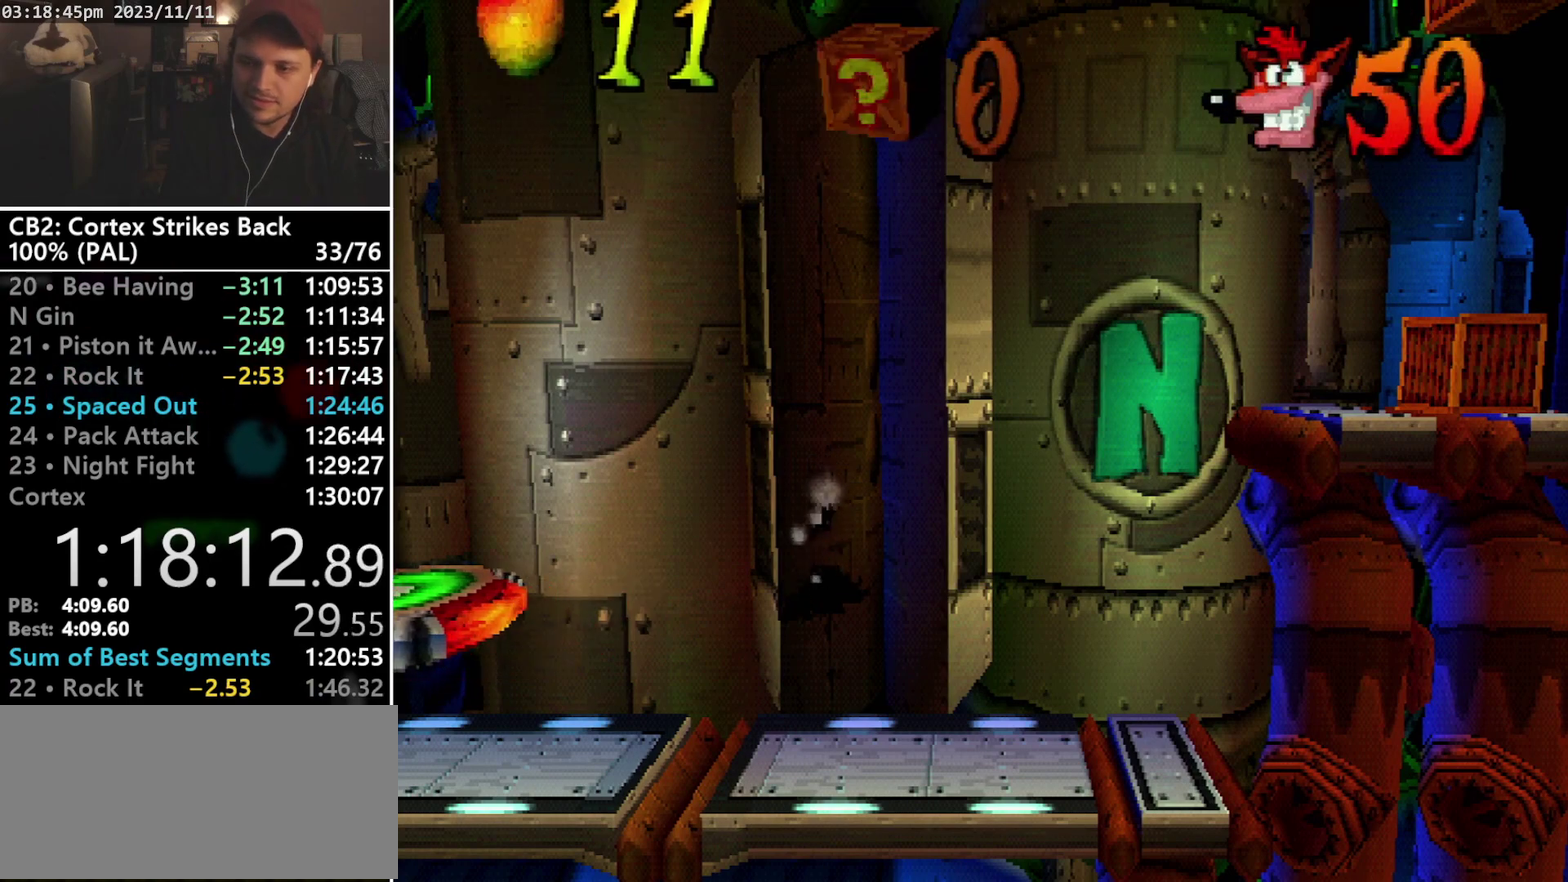
{"buttons": ["DPAD_UP"], "events": [[367, "DPAD_DOWN", "down"], [467, "DPAD_DOWN", "up"]]}
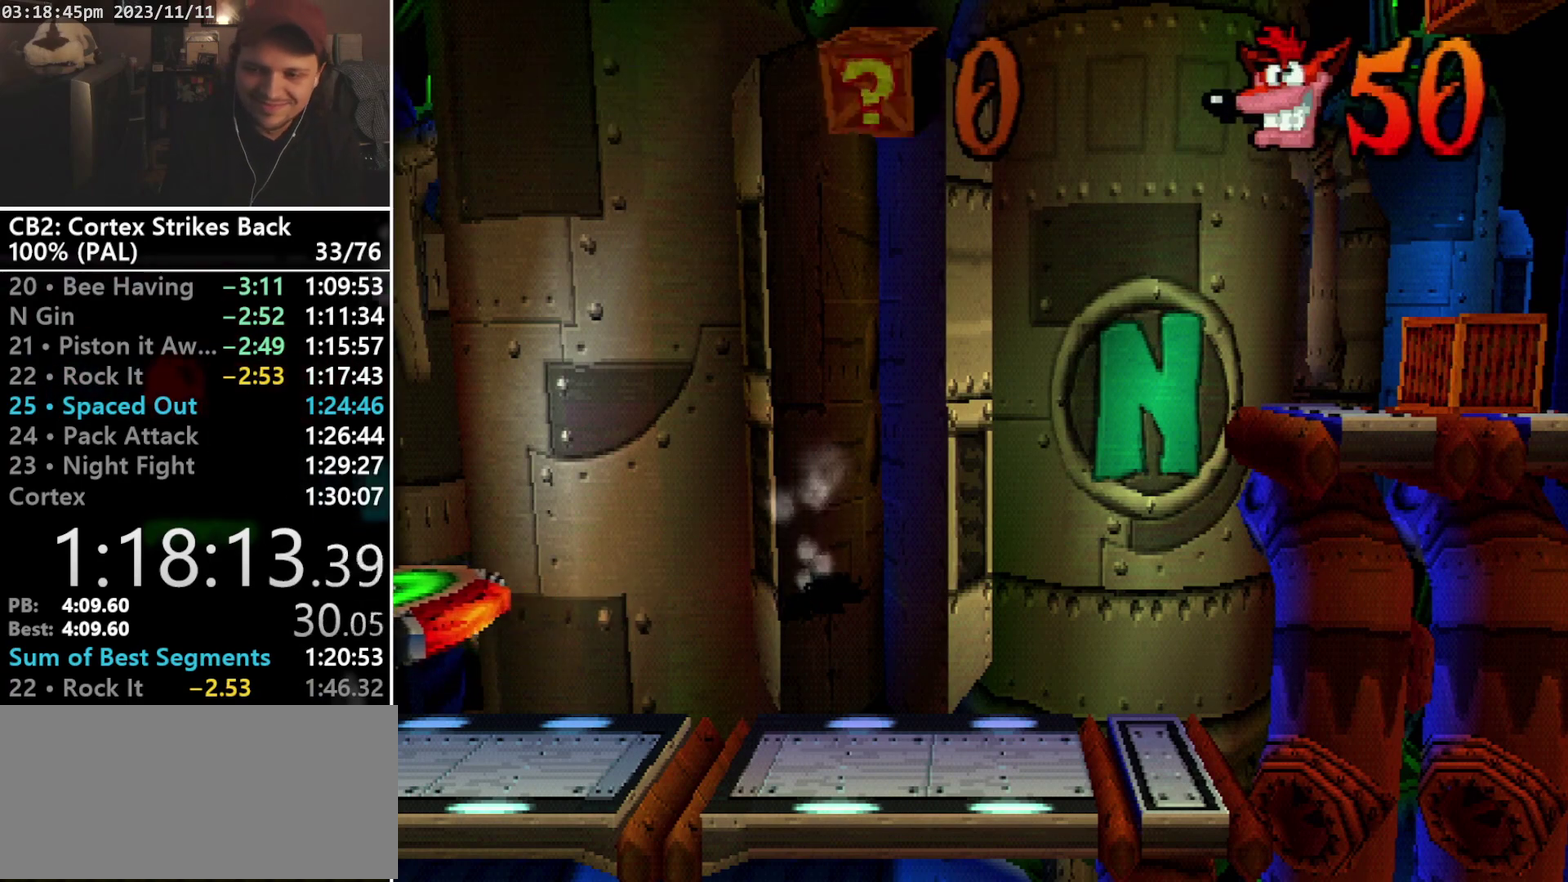
{"buttons": ["DPAD_UP"], "events": []}
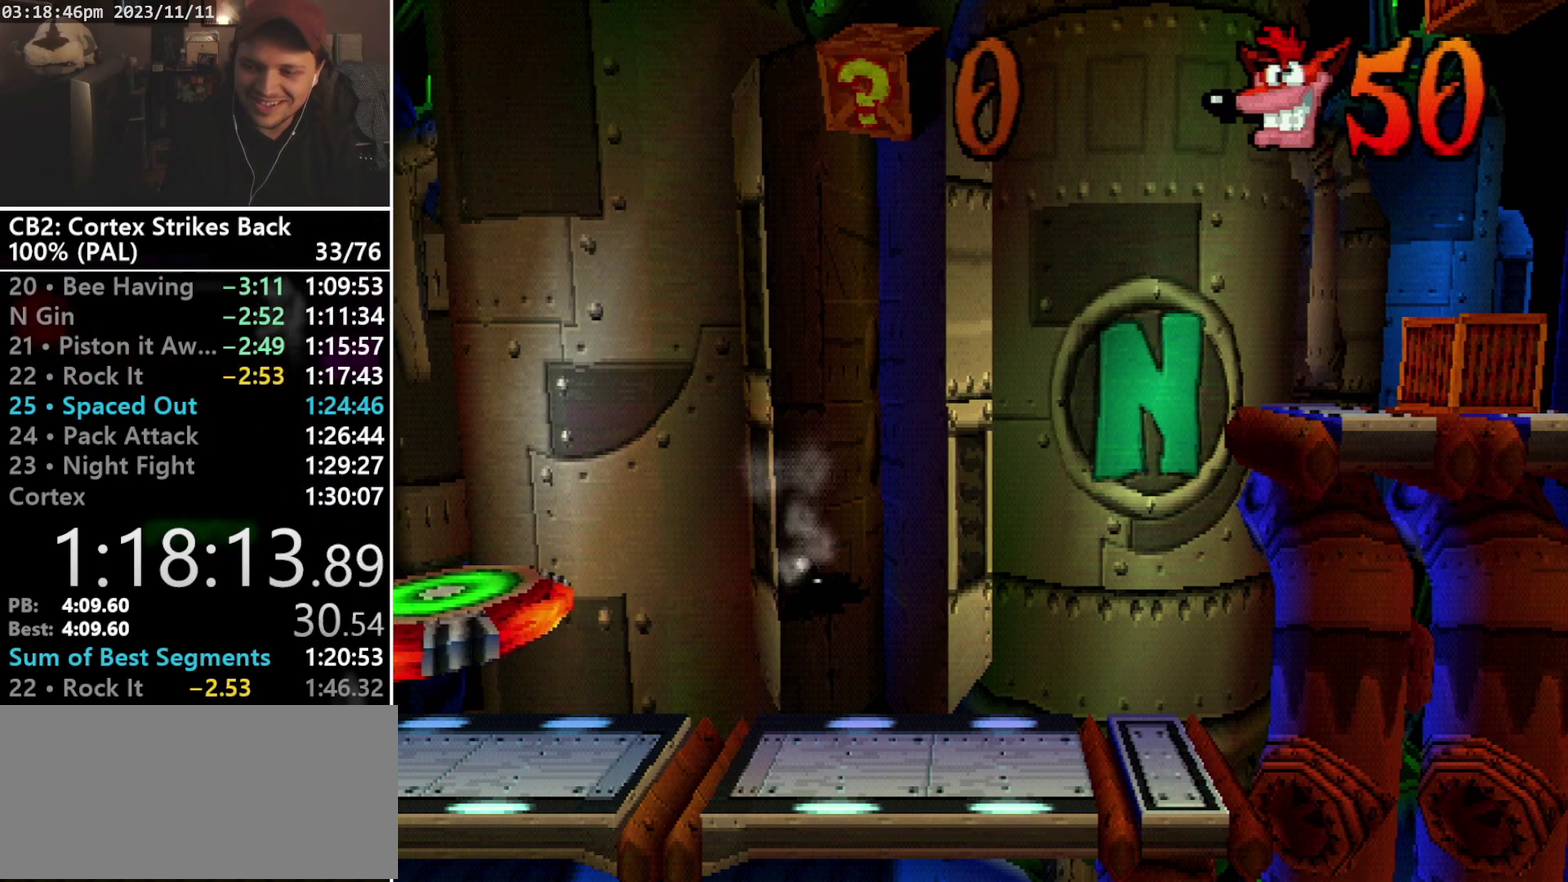
{"buttons": ["DPAD_UP"], "events": [[200, "SQUARE", "down"], [267, "SQUARE", "up"]]}
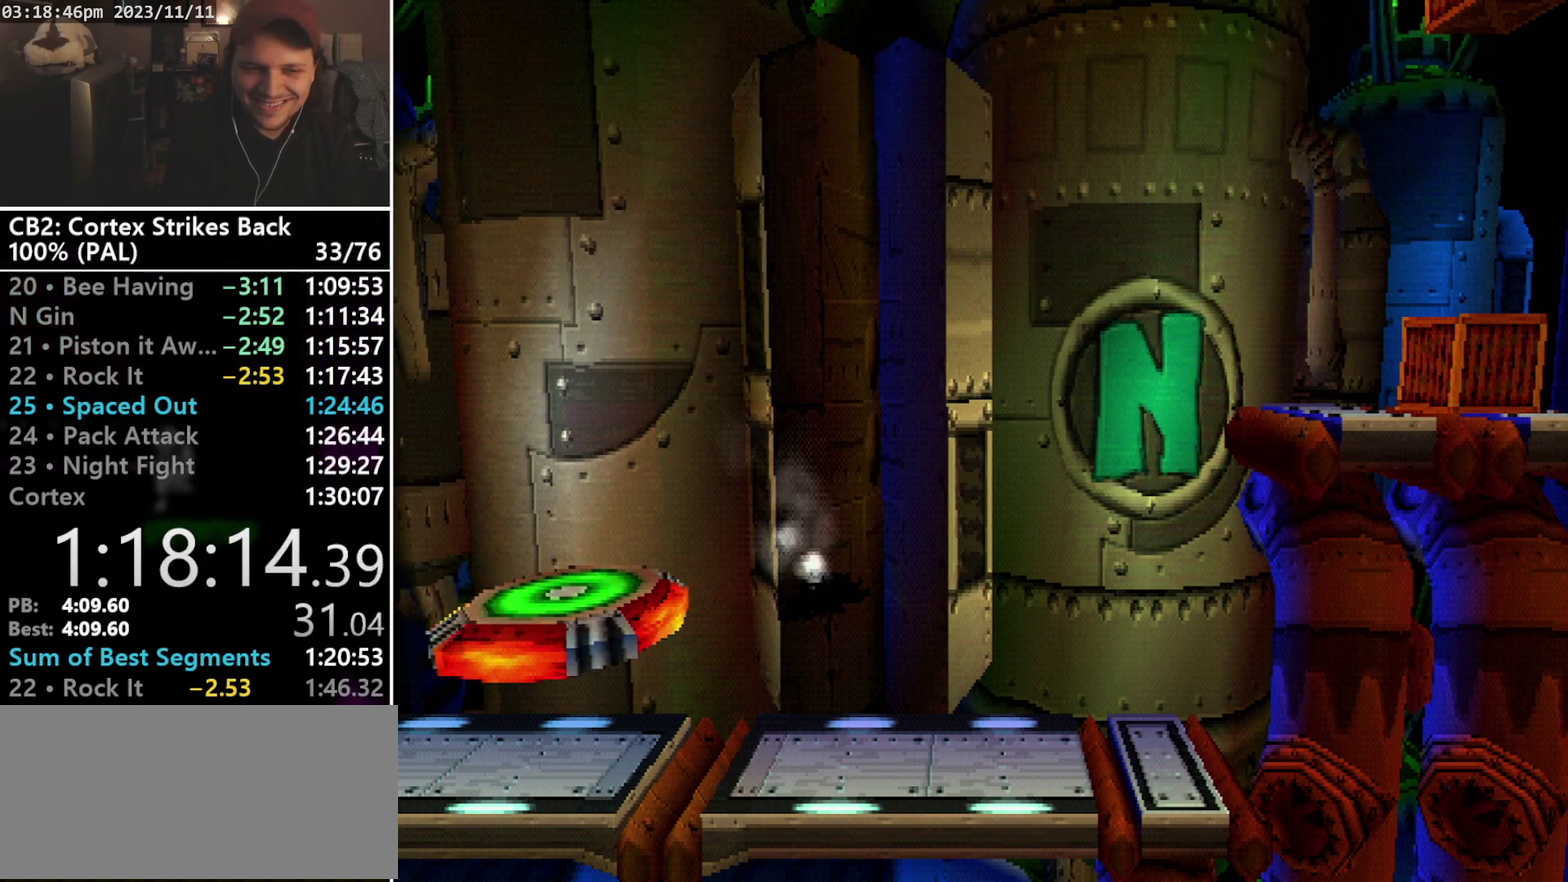
{"buttons": ["DPAD_UP"], "events": []}
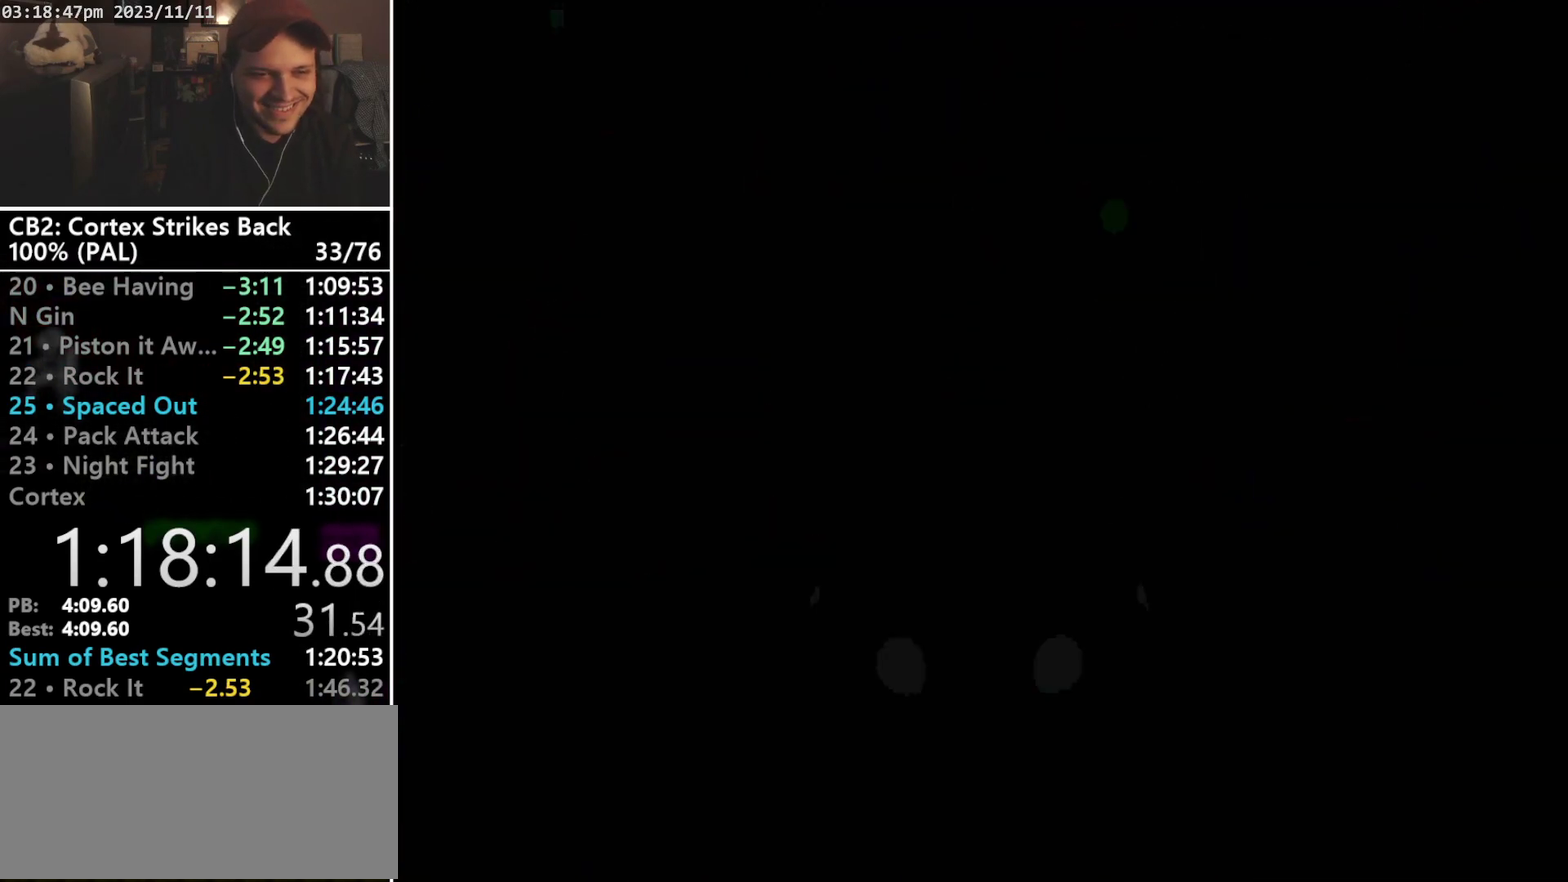
{"buttons": ["DPAD_UP"], "events": []}
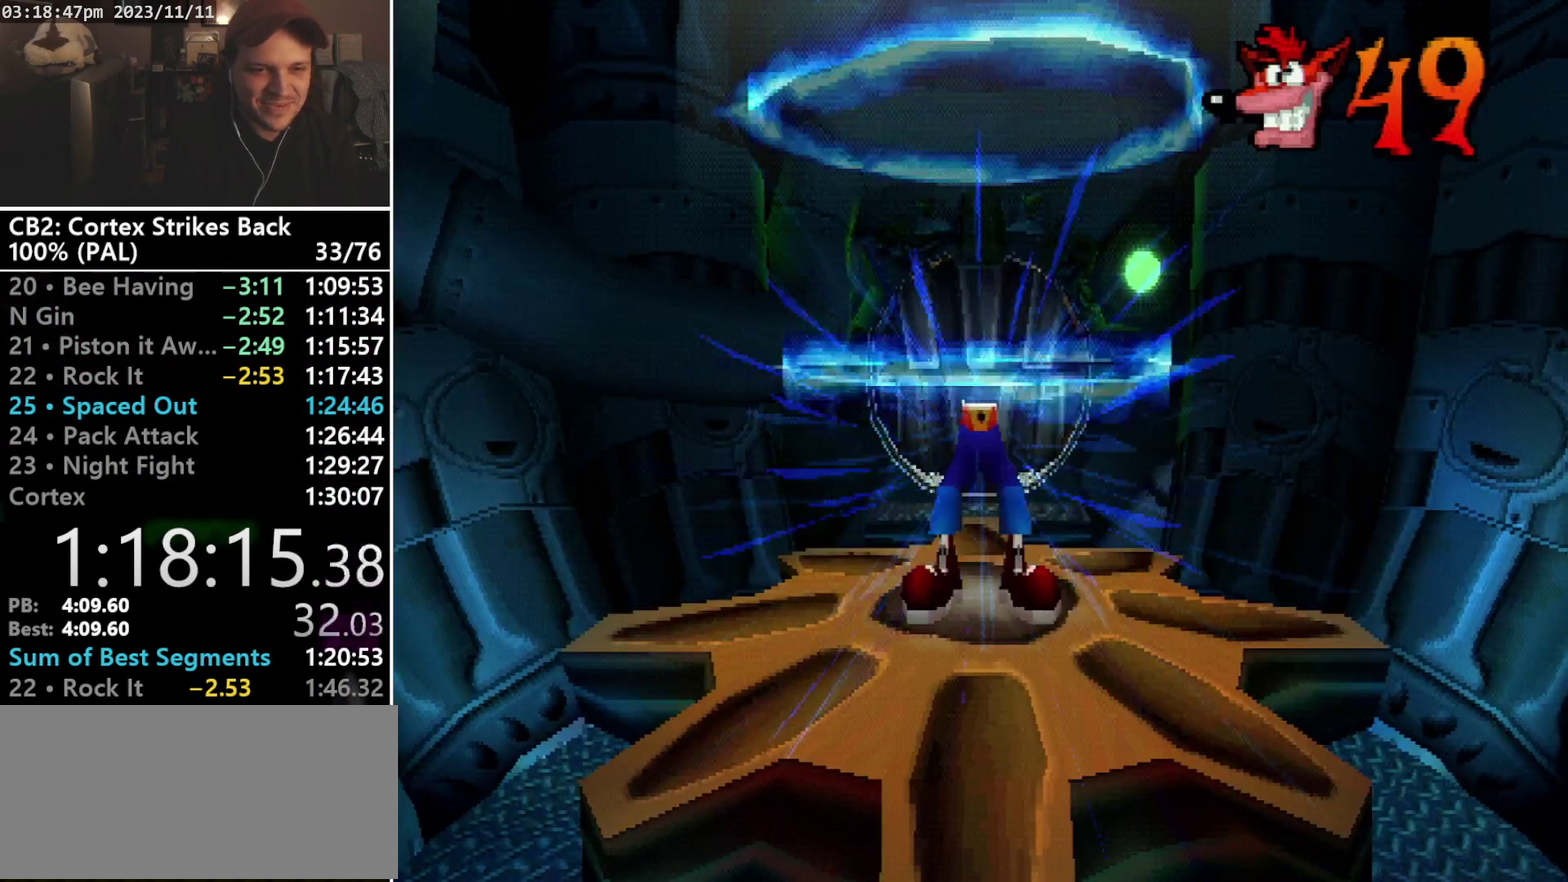
{"buttons": ["DPAD_UP"], "events": [[300, "R2", "down"], [433, "R2", "up"]]}
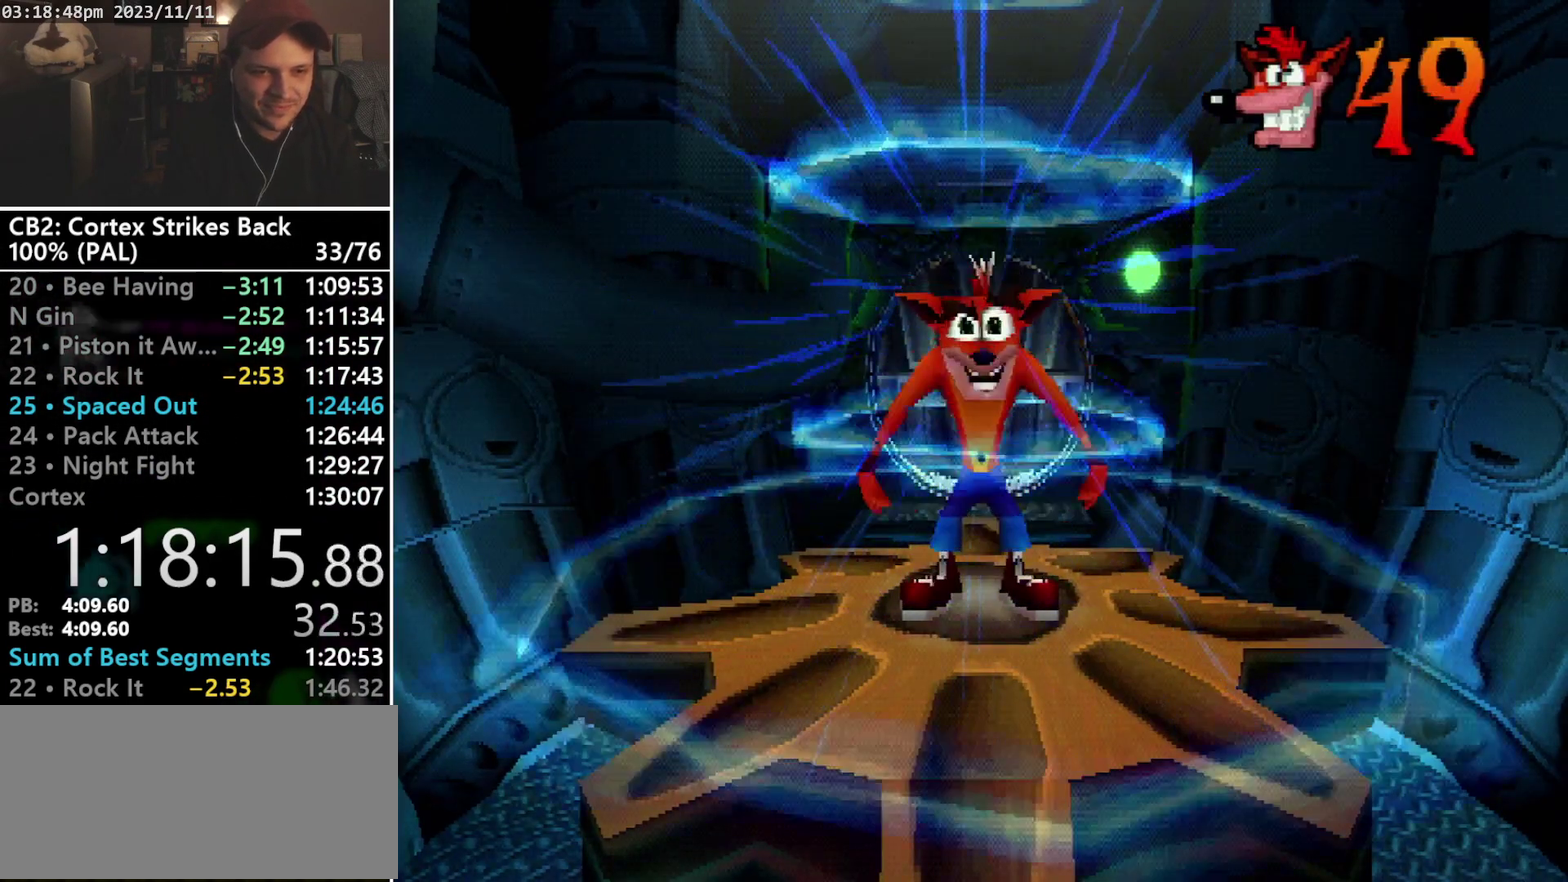
{"buttons": ["R1", "DPAD_UP", "DPAD_LEFT"], "events": [[467, "R1", "down"], [500, "DPAD_LEFT", "down"]]}
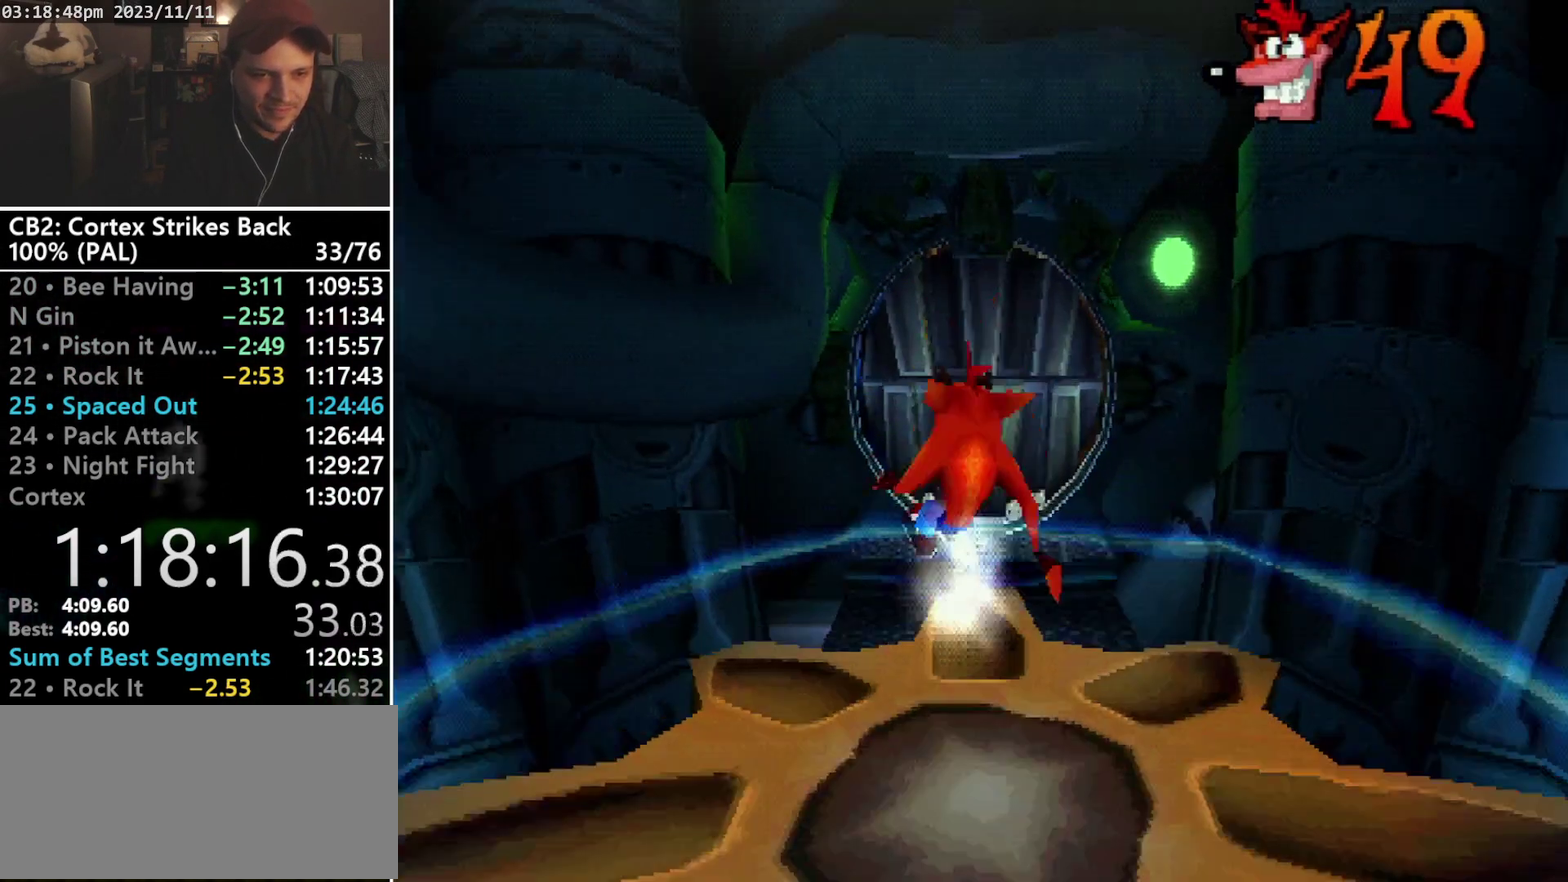
{"buttons": ["DPAD_UP", "DPAD_RIGHT"], "events": [[67, "DPAD_LEFT", "up"], [67, "DPAD_RIGHT", "down"], [167, "DPAD_RIGHT", "up"], [200, "DPAD_LEFT", "down"], [267, "DPAD_LEFT", "up"], [267, "DPAD_RIGHT", "down"], [333, "CROSS", "down"], [333, "DPAD_RIGHT", "up"], [333, "SQUARE", "down"], [400, "DPAD_RIGHT", "down"], [433, "R1", "up"], [467, "CROSS", "up"], [467, "SQUARE", "up"]]}
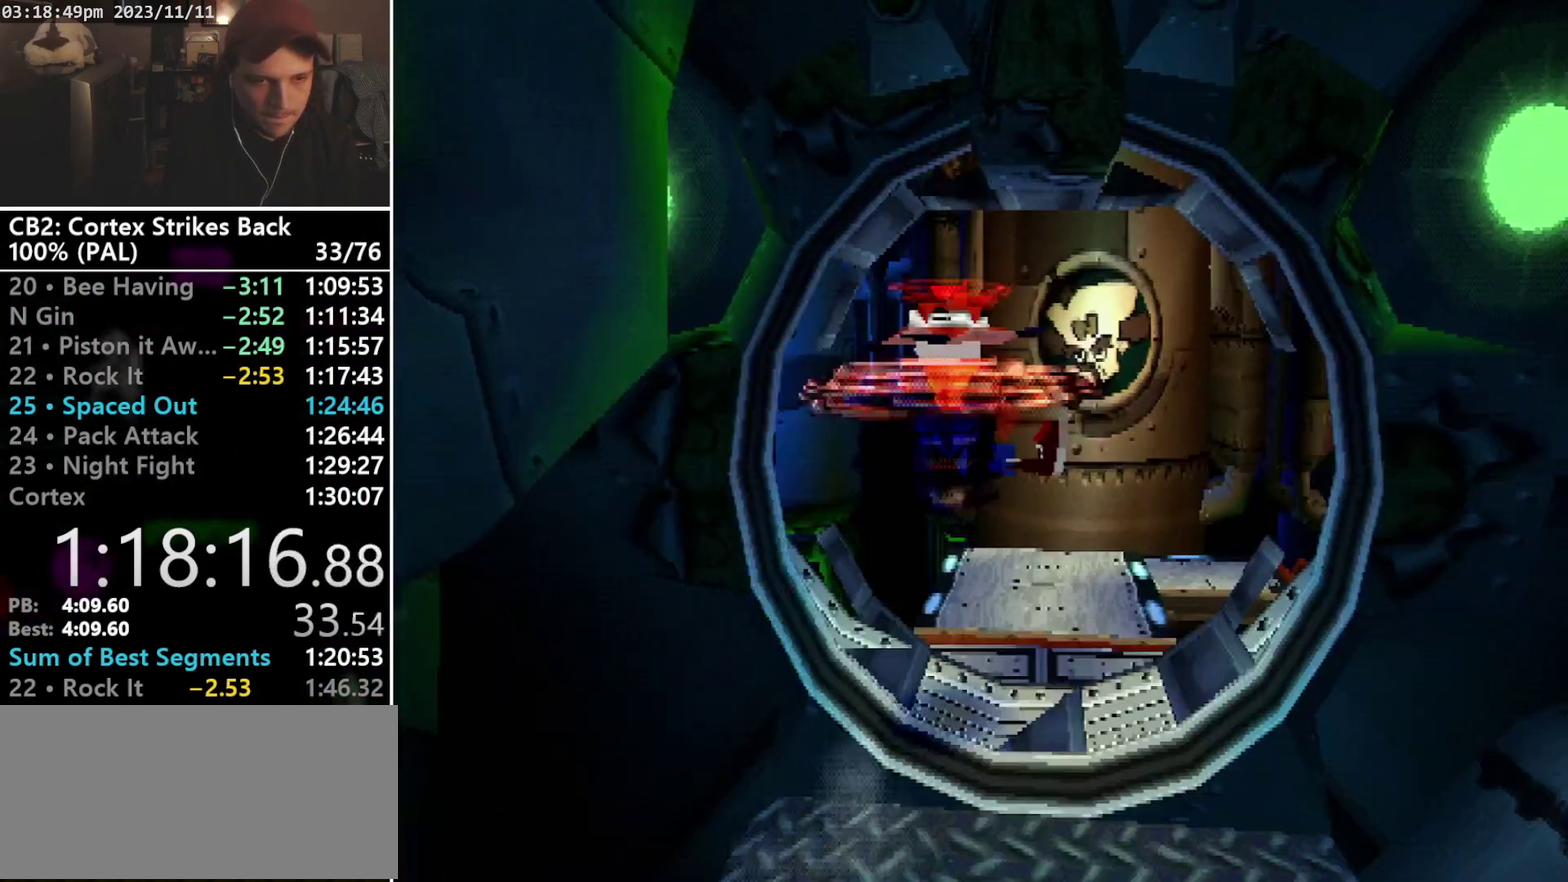
{"buttons": ["R1", "DPAD_UP"], "events": [[200, "DPAD_RIGHT", "up"], [467, "R1", "down"]]}